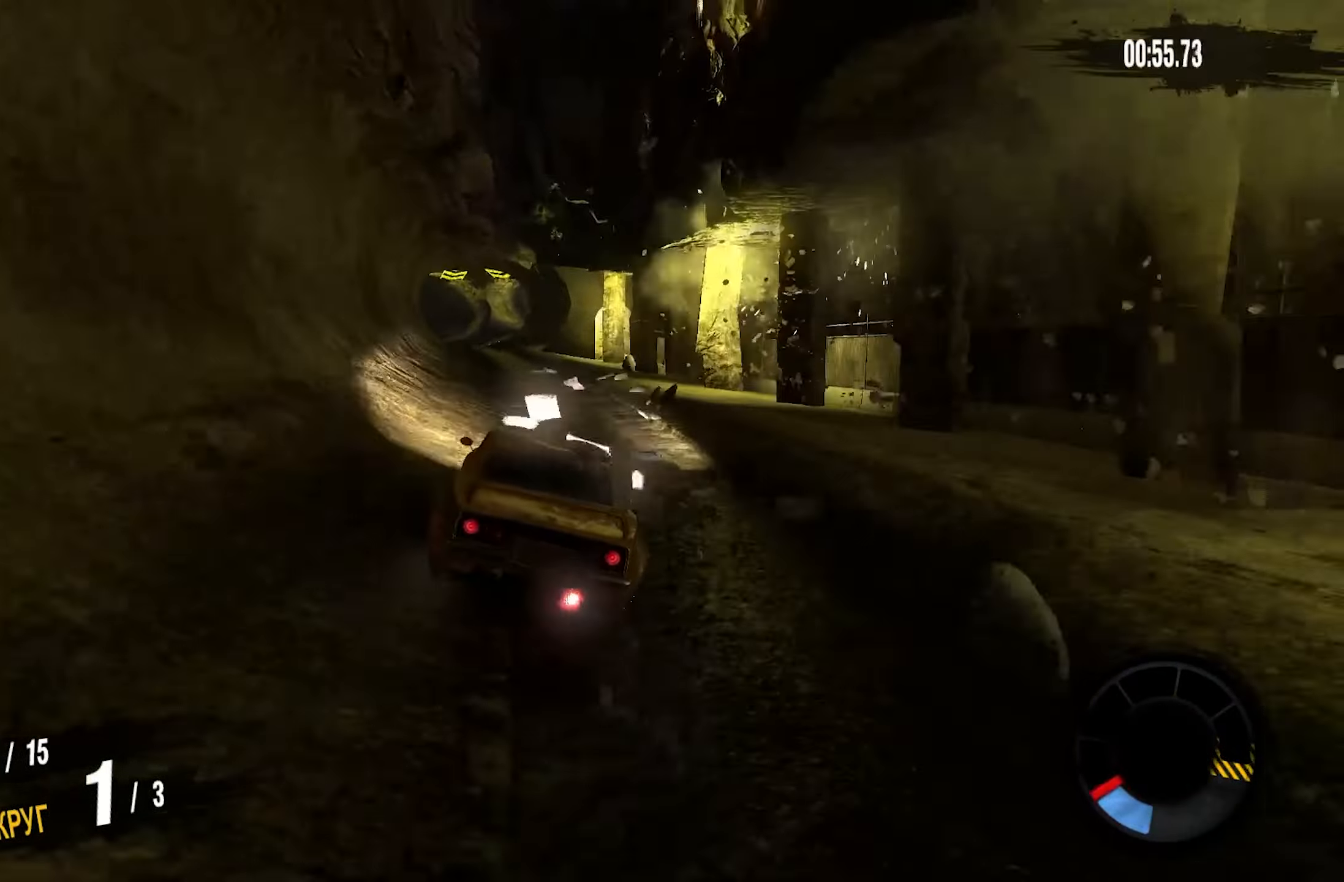
Gameplay with a controller (PlayStation layout); each line is a JSON object with the inputs held at the frame after it. "events" lists button and stick changes between this image and that frame as [ms after this image, input, new state], when the widget could be followed in between. Not read: CROSS.
{"buttons": ["R2"], "left_stick": "left", "right_stick": "center", "events": [[167, "left_stick", "center"], [367, "left_stick", "left"]]}
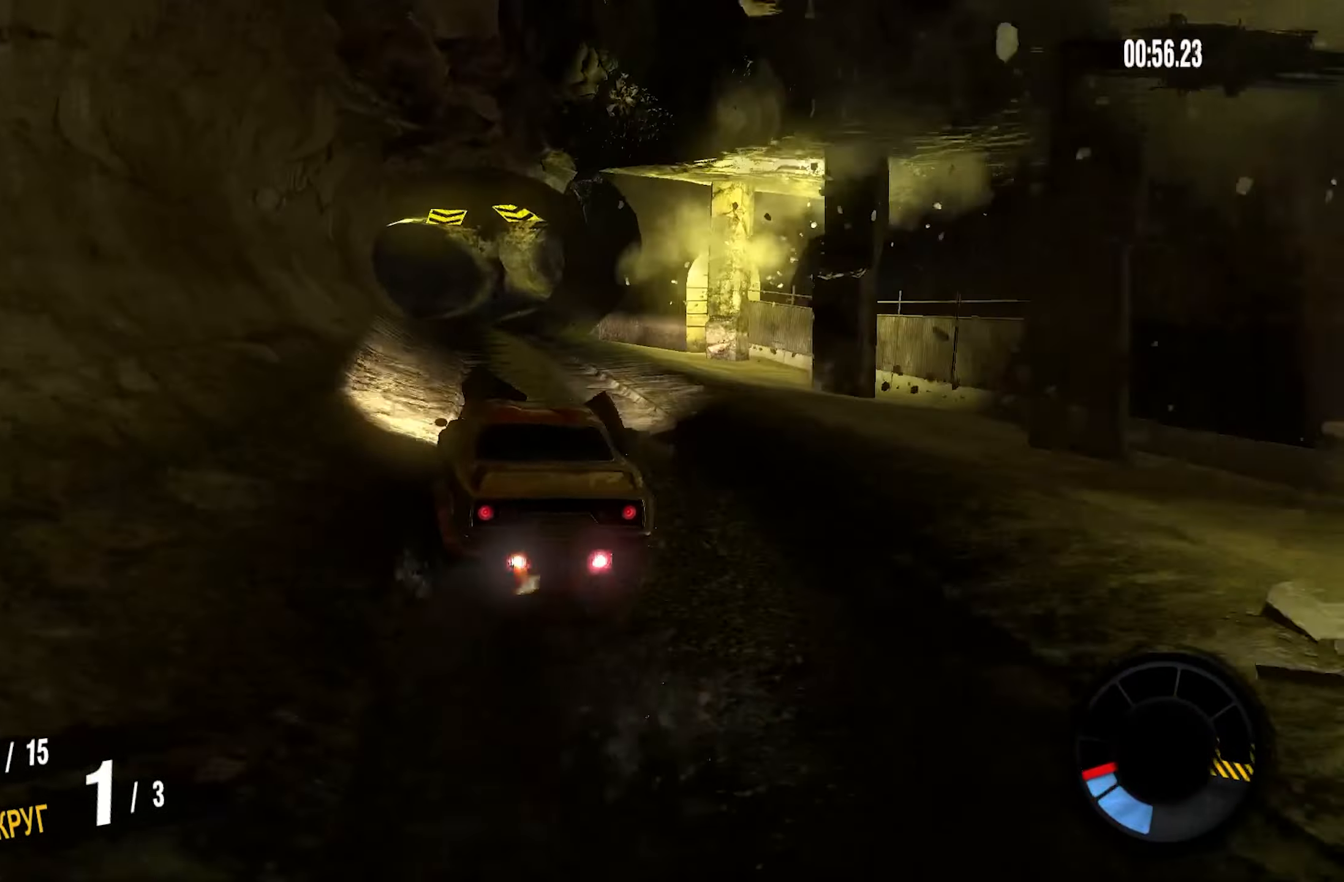
{"buttons": ["R2"], "left_stick": "left", "right_stick": "center", "events": []}
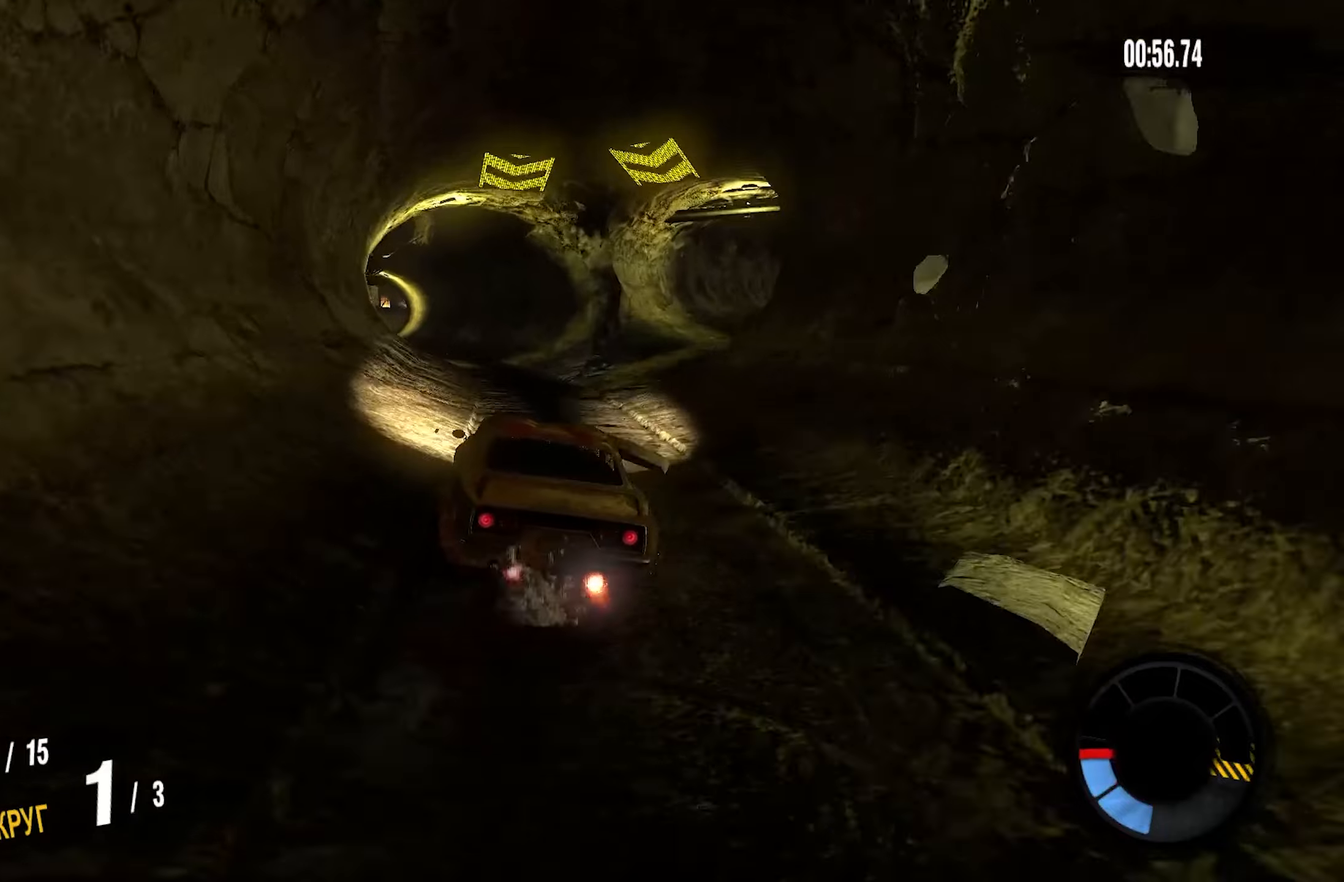
{"buttons": ["R2"], "left_stick": "left", "right_stick": "center", "events": [[117, "left_stick", "center"], [200, "left_stick", "left"]]}
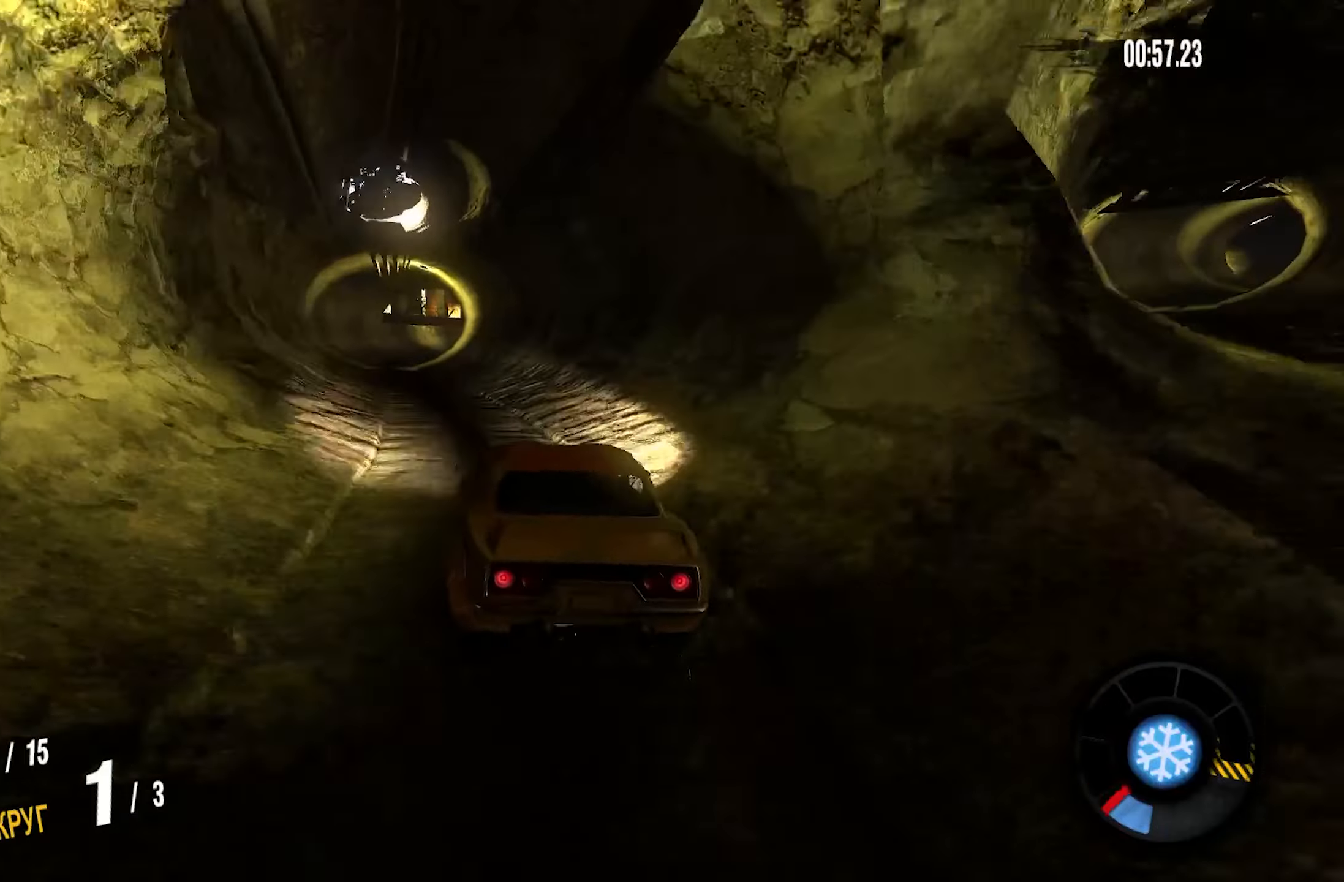
{"buttons": ["R2"], "left_stick": "center", "right_stick": "center", "events": [[234, "left_stick", "center"]]}
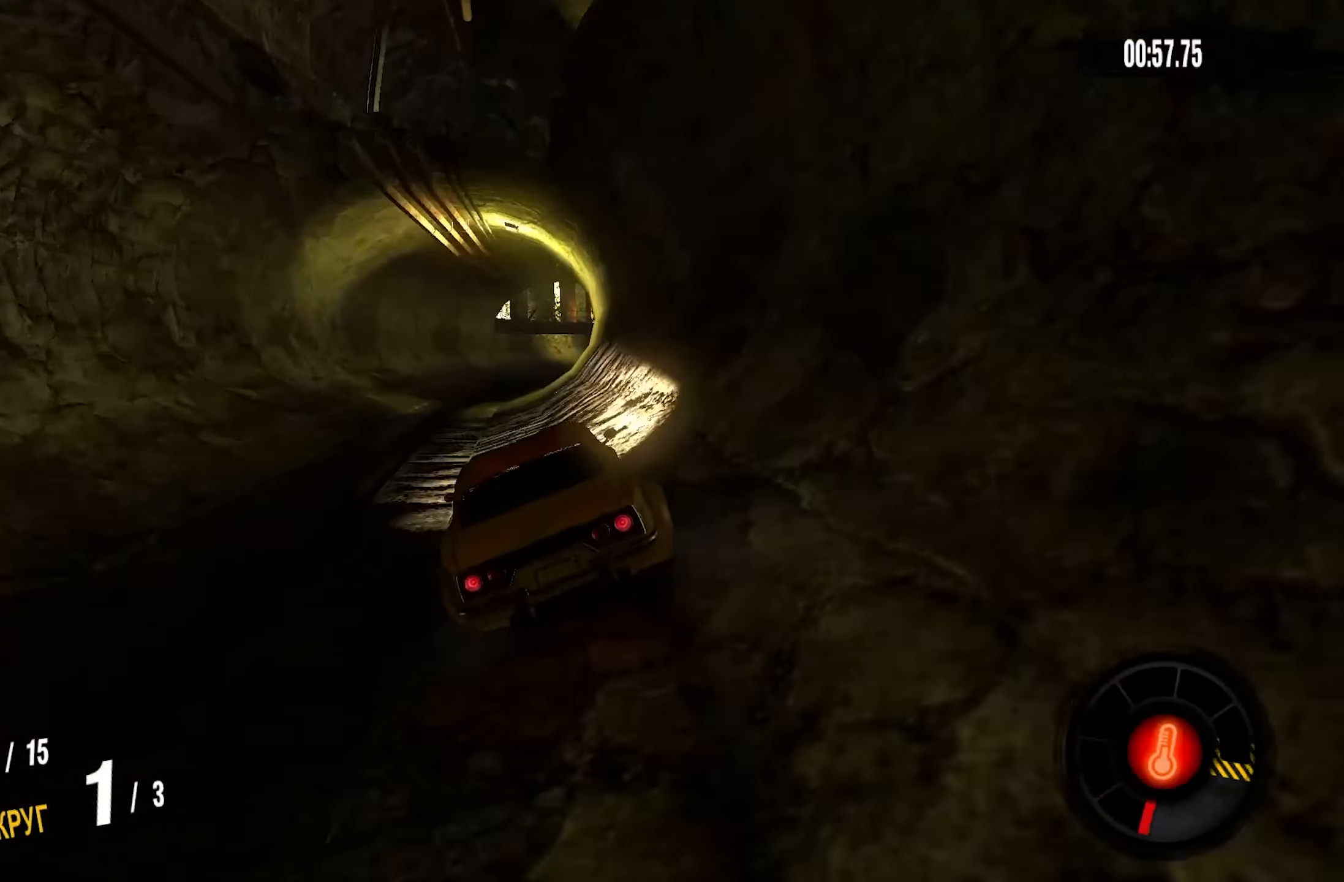
{"buttons": ["R2"], "left_stick": "right", "right_stick": "center", "events": [[117, "left_stick", "right"]]}
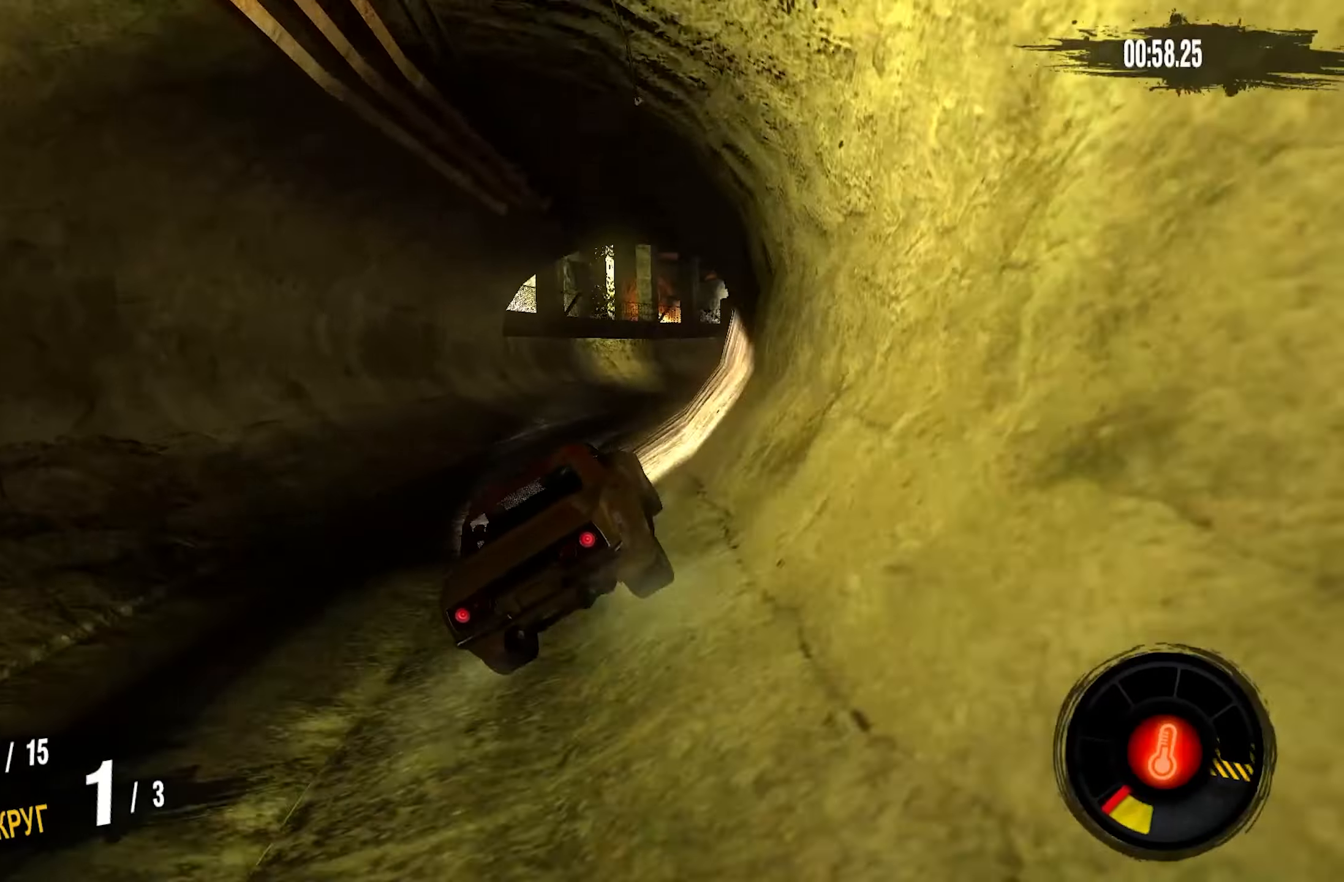
{"buttons": ["R2"], "left_stick": "right", "right_stick": "center", "events": []}
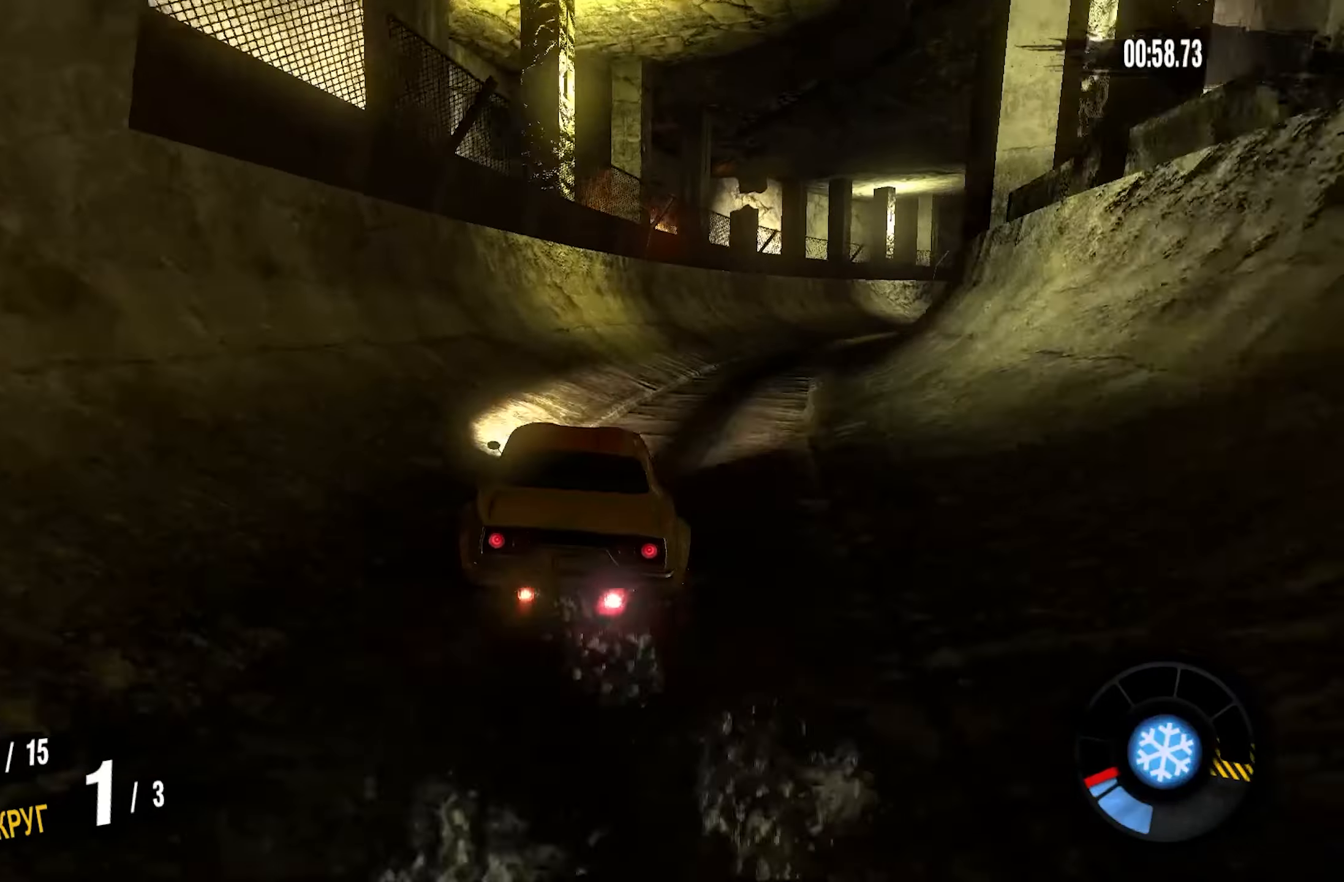
{"buttons": ["R2"], "left_stick": "right", "right_stick": "center", "events": []}
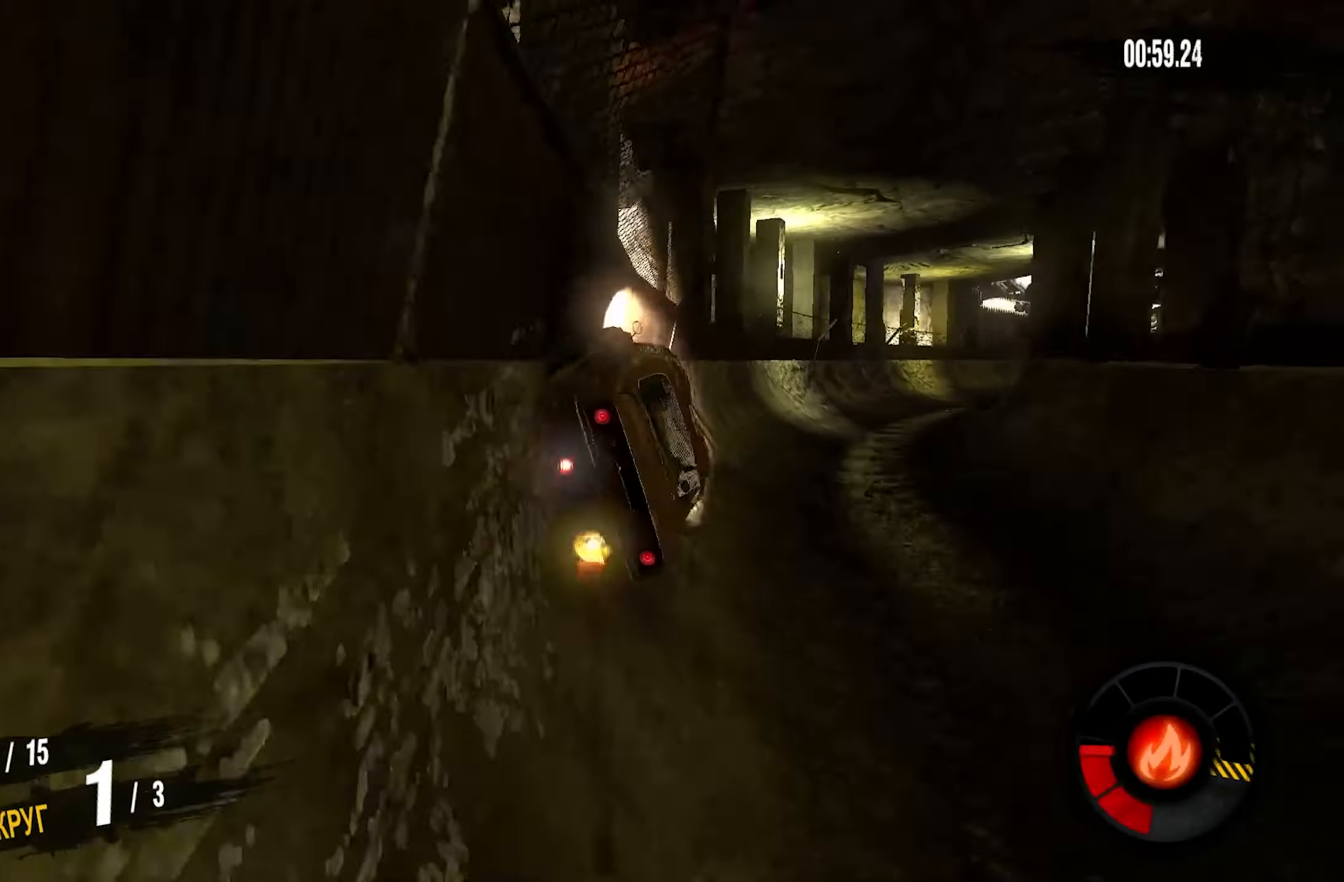
{"buttons": ["R2"], "left_stick": "right", "right_stick": "center", "events": []}
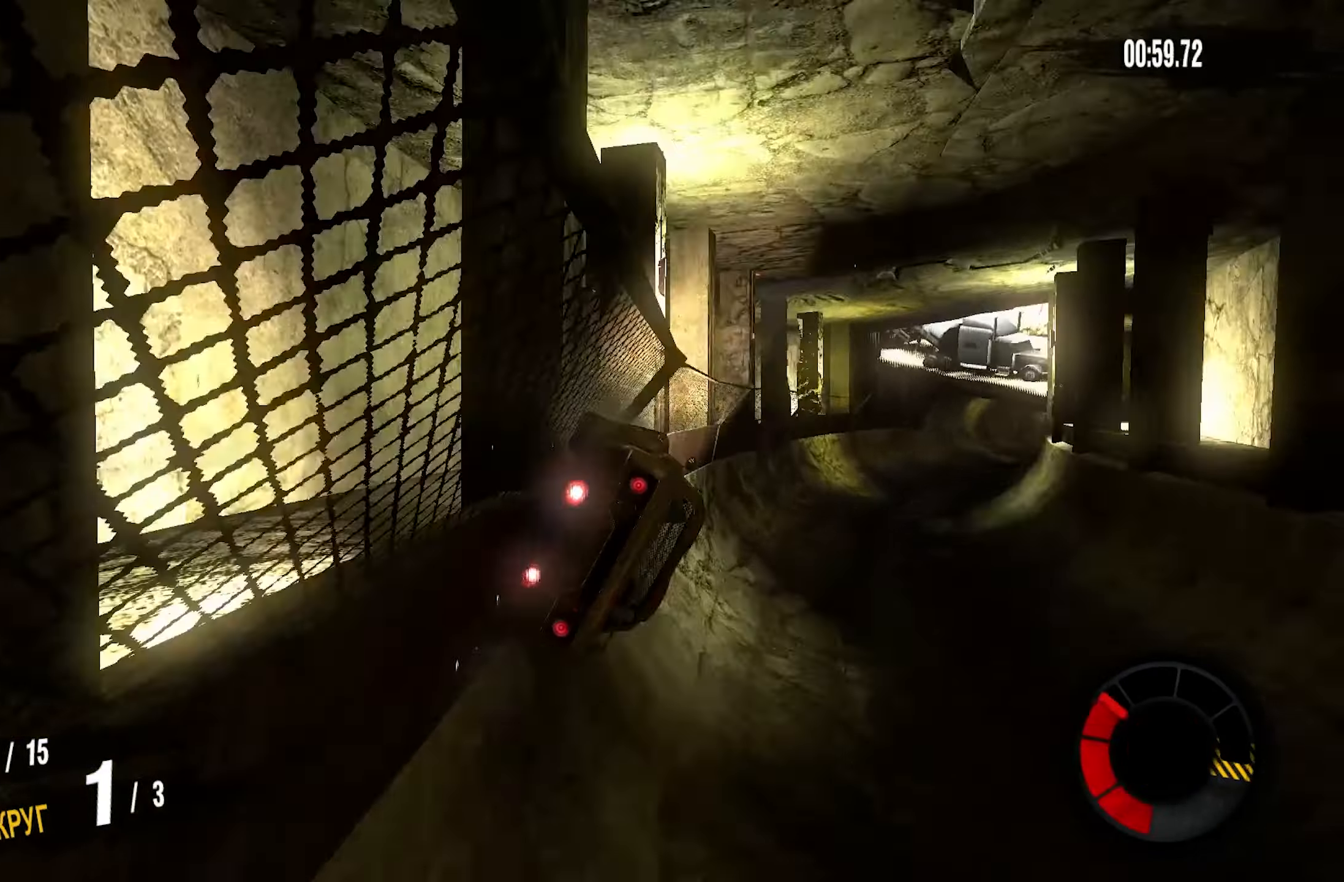
{"buttons": ["R2"], "left_stick": "right", "right_stick": "center", "events": []}
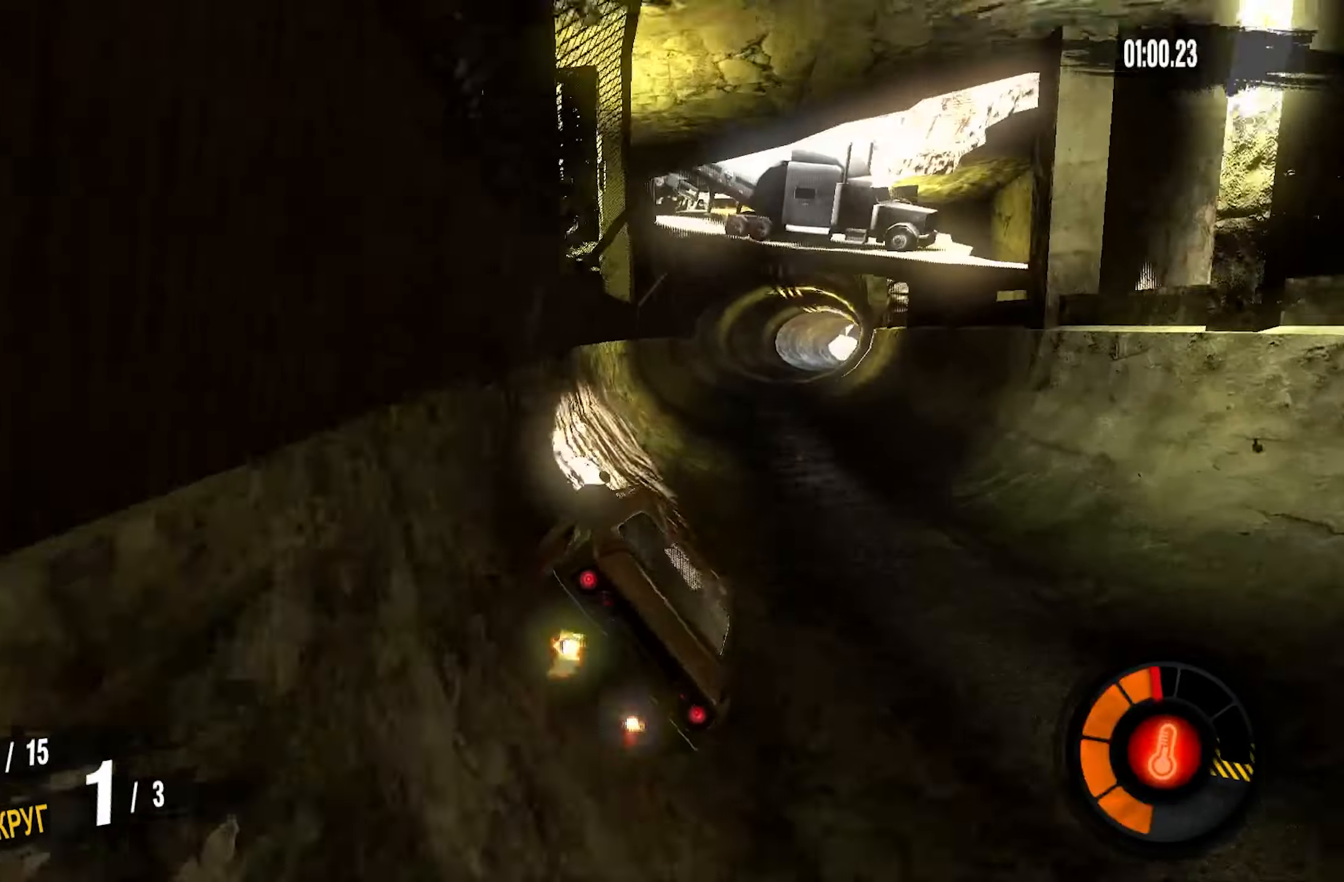
{"buttons": ["R2"], "left_stick": "right", "right_stick": "center", "events": [[267, "left_stick", "center"], [467, "left_stick", "right"]]}
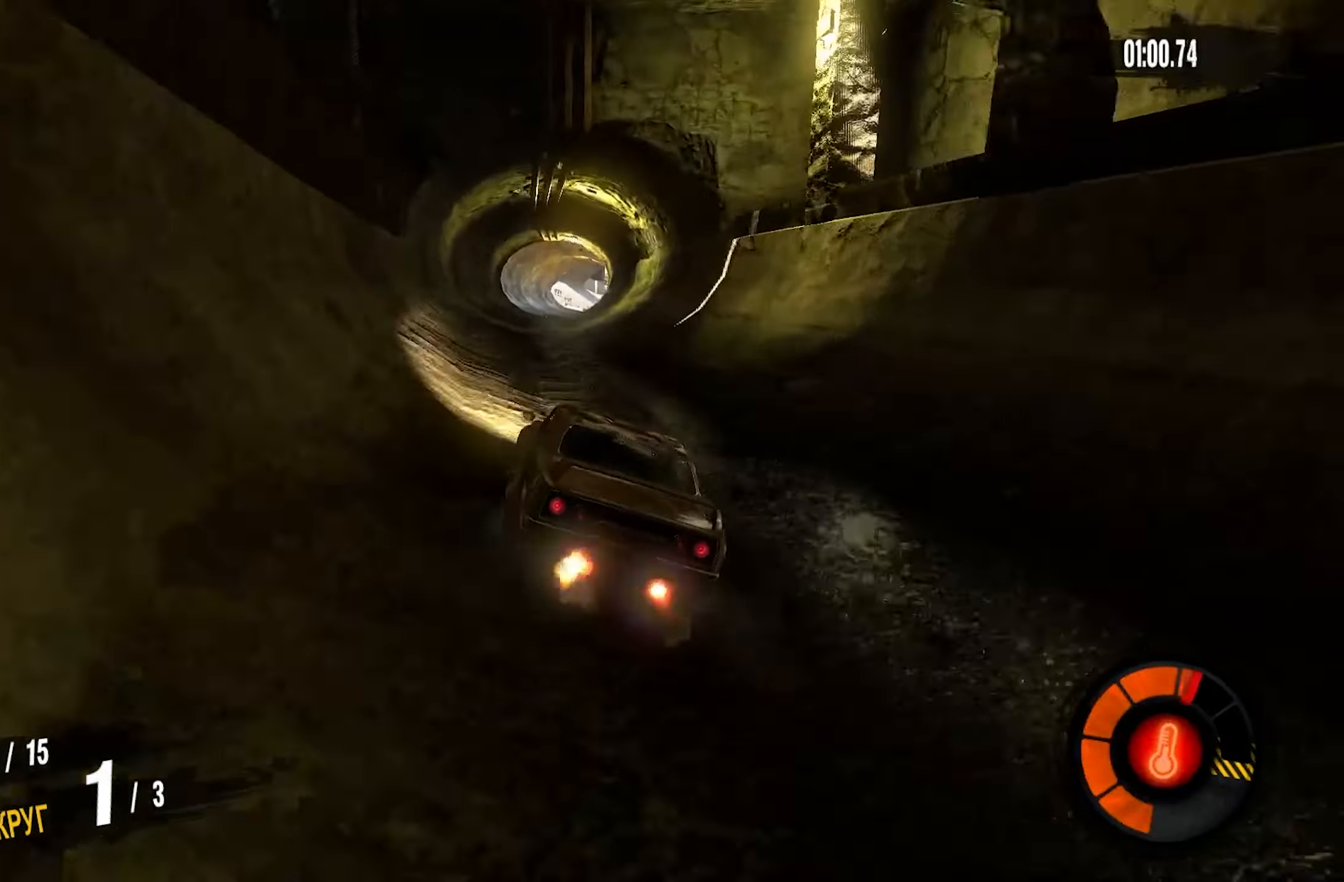
{"buttons": ["R2"], "left_stick": "center", "right_stick": "center", "events": [[184, "left_stick", "center"]]}
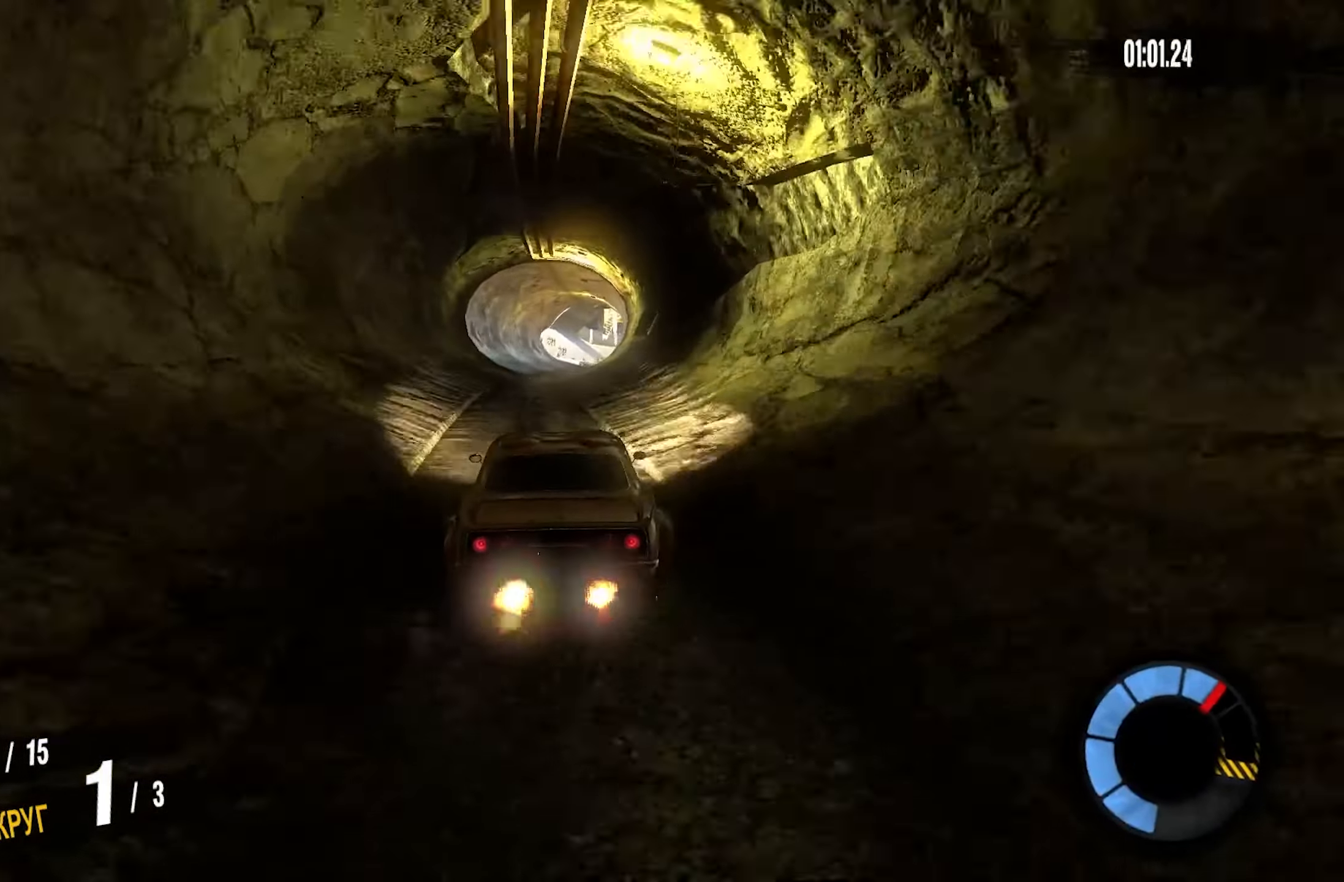
{"buttons": ["R2"], "left_stick": "right", "right_stick": "center", "events": [[450, "left_stick", "right"]]}
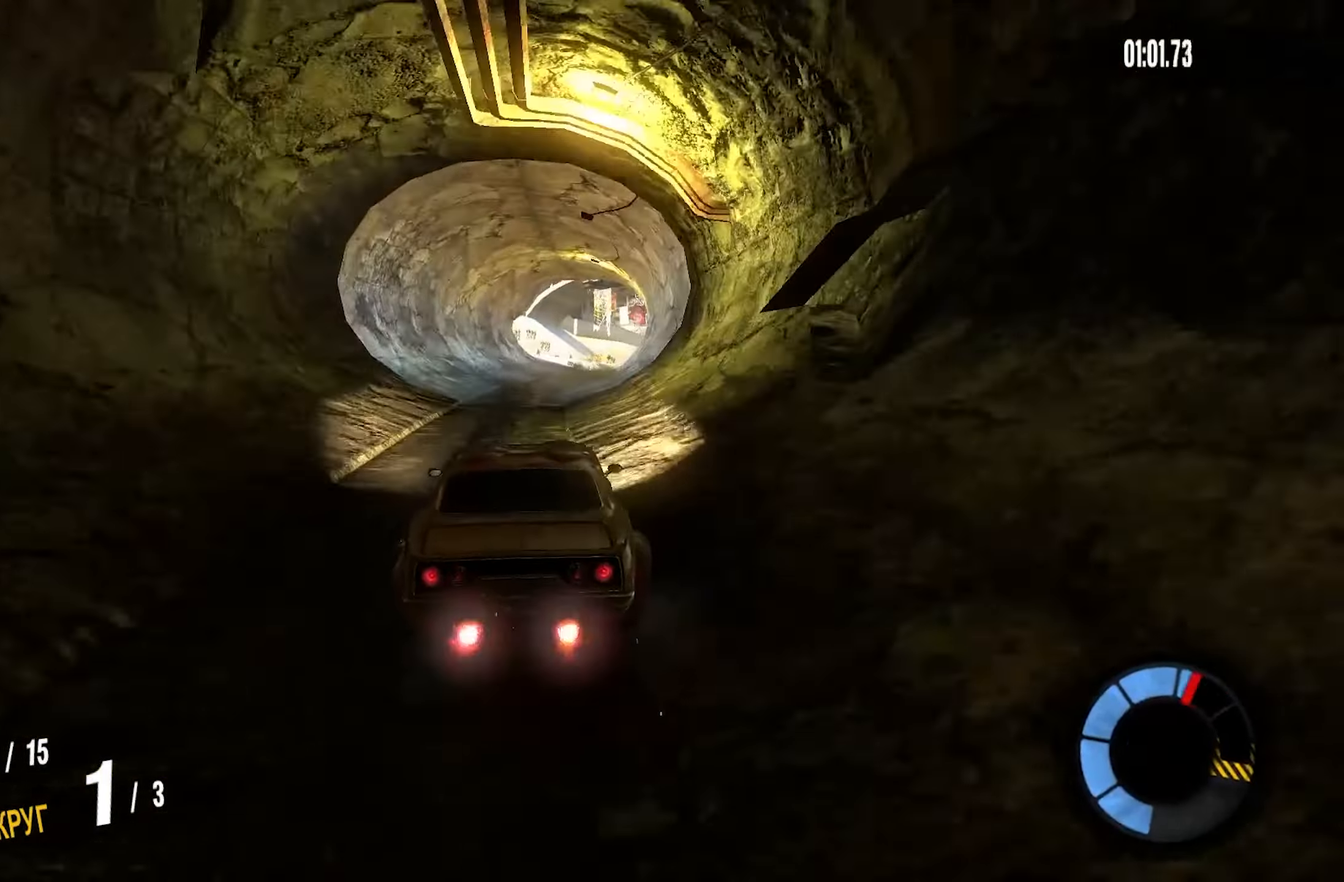
{"buttons": ["R2"], "left_stick": "right", "right_stick": "center", "events": [[150, "left_stick", "center"], [500, "left_stick", "right"]]}
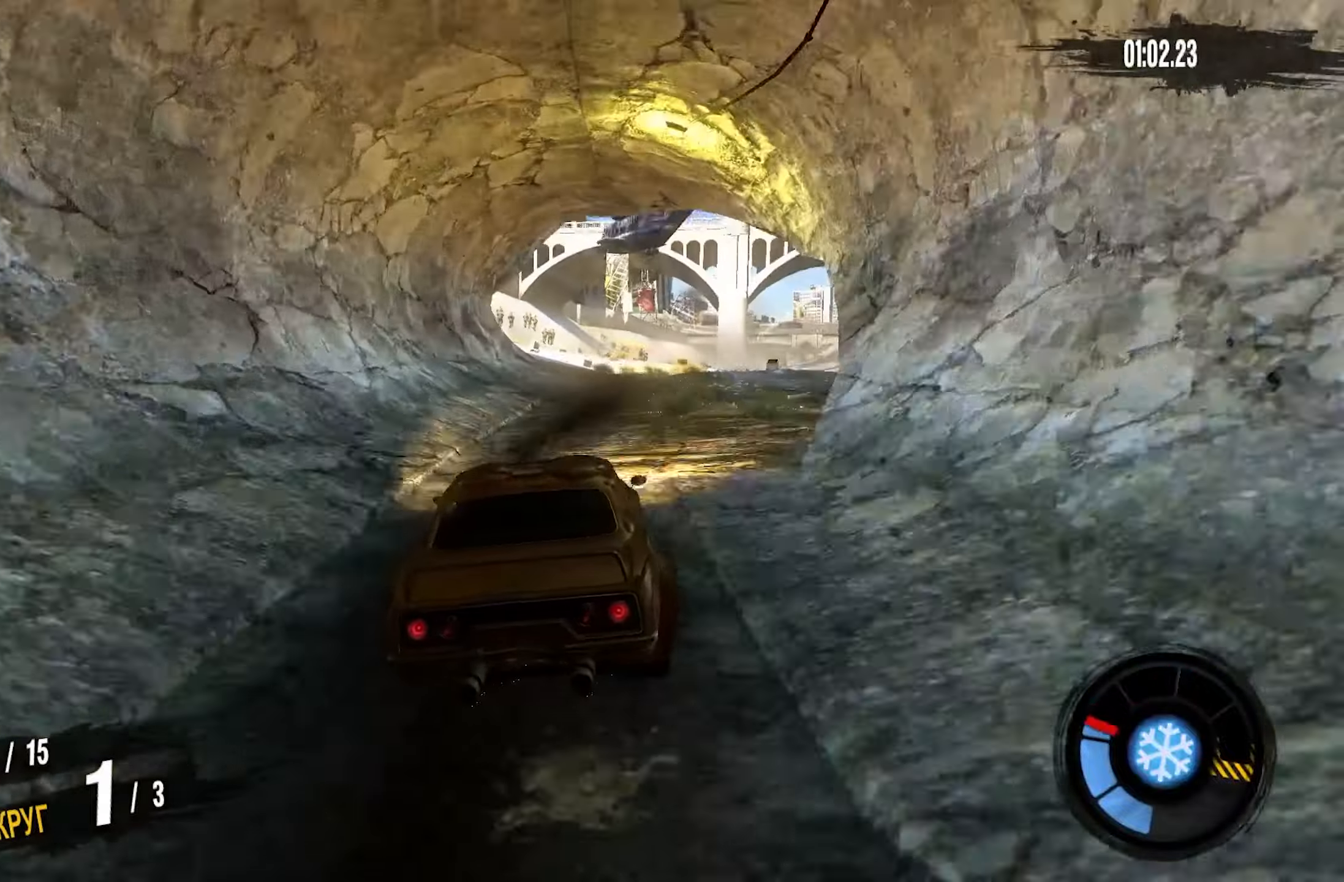
{"buttons": ["R2"], "left_stick": "center", "right_stick": "center", "events": [[216, "left_stick", "center"]]}
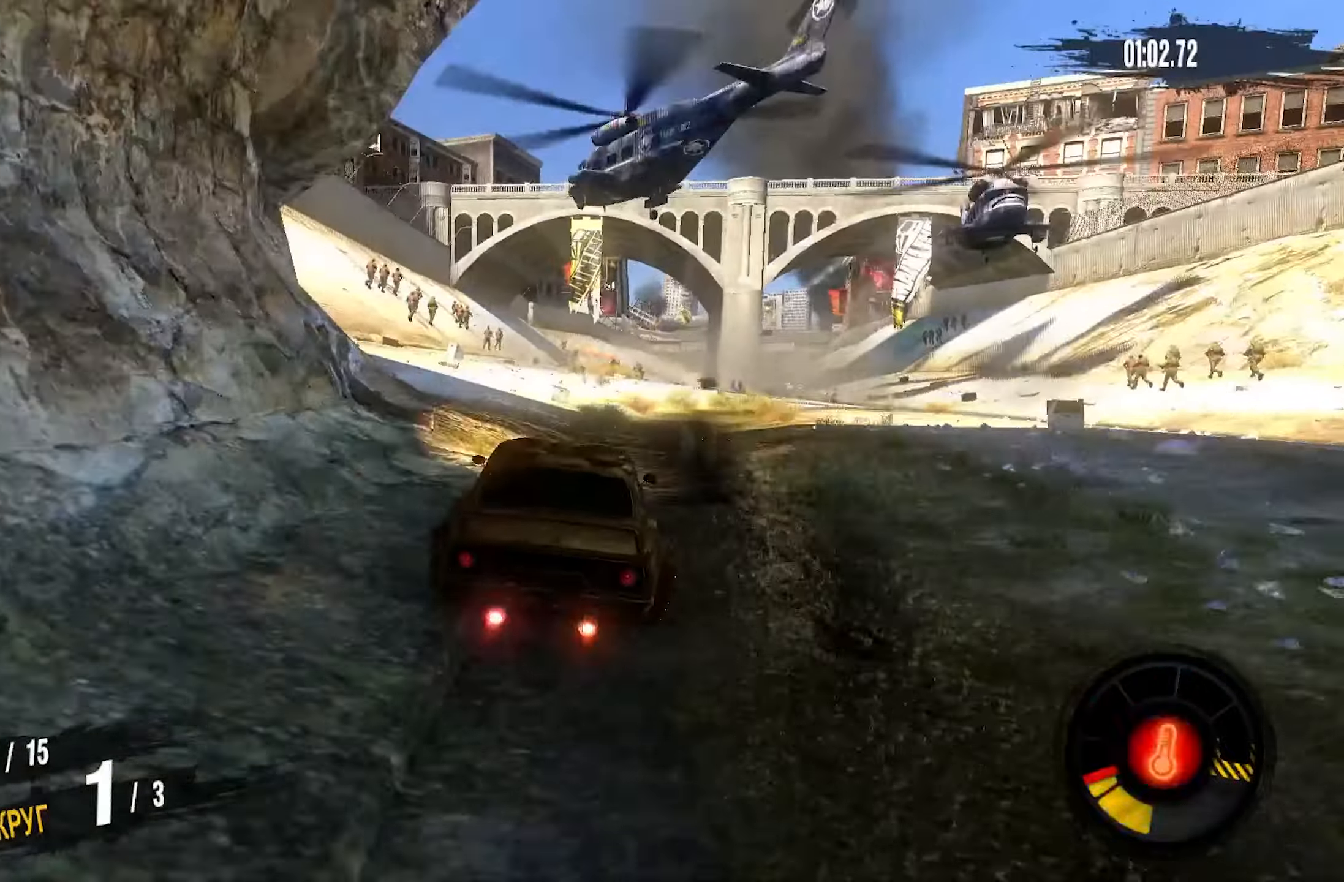
{"buttons": ["R2"], "left_stick": "center", "right_stick": "center", "events": [[166, "left_stick", "right"], [350, "left_stick", "center"]]}
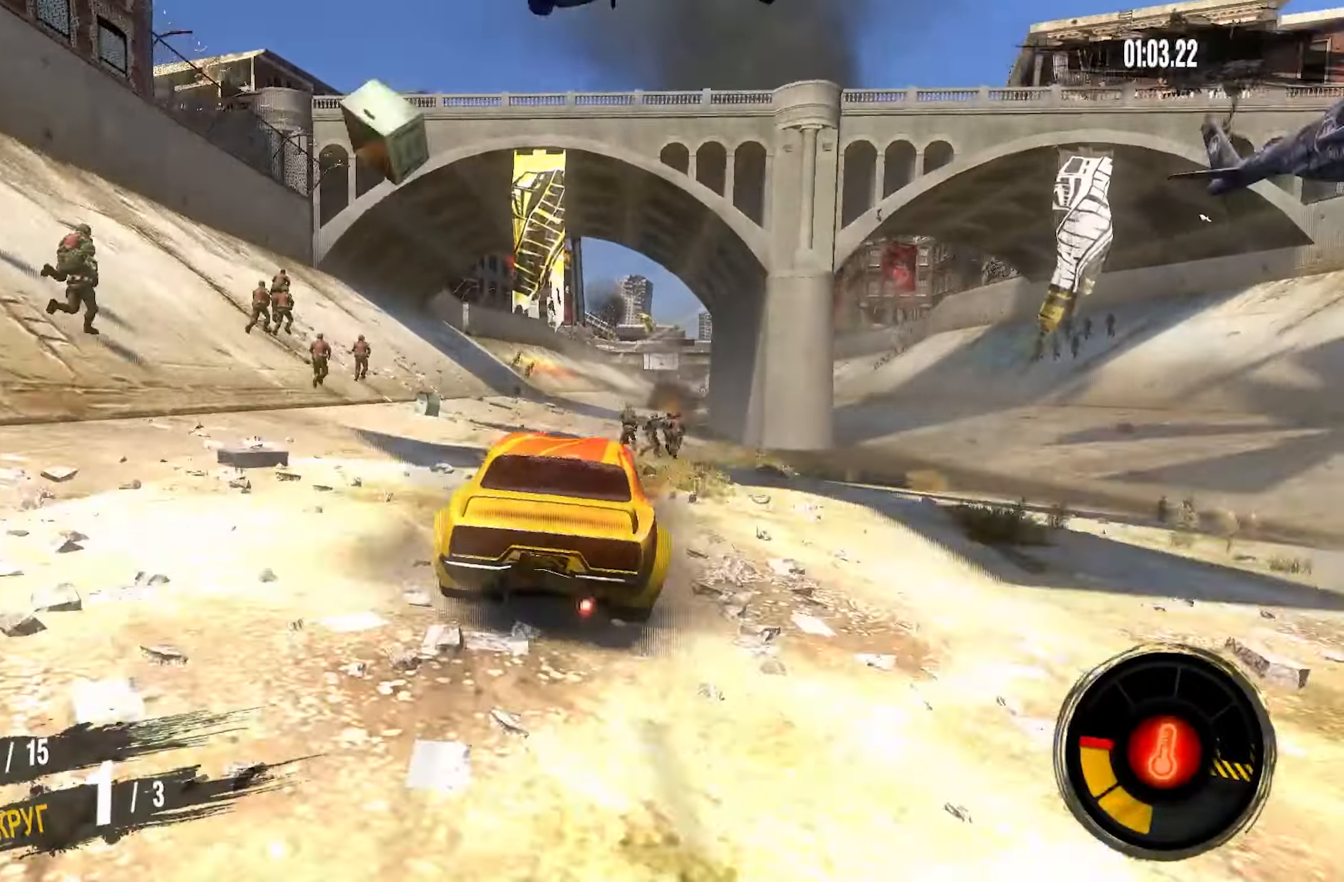
{"buttons": ["R2"], "left_stick": "right", "right_stick": "center", "events": [[500, "left_stick", "right"]]}
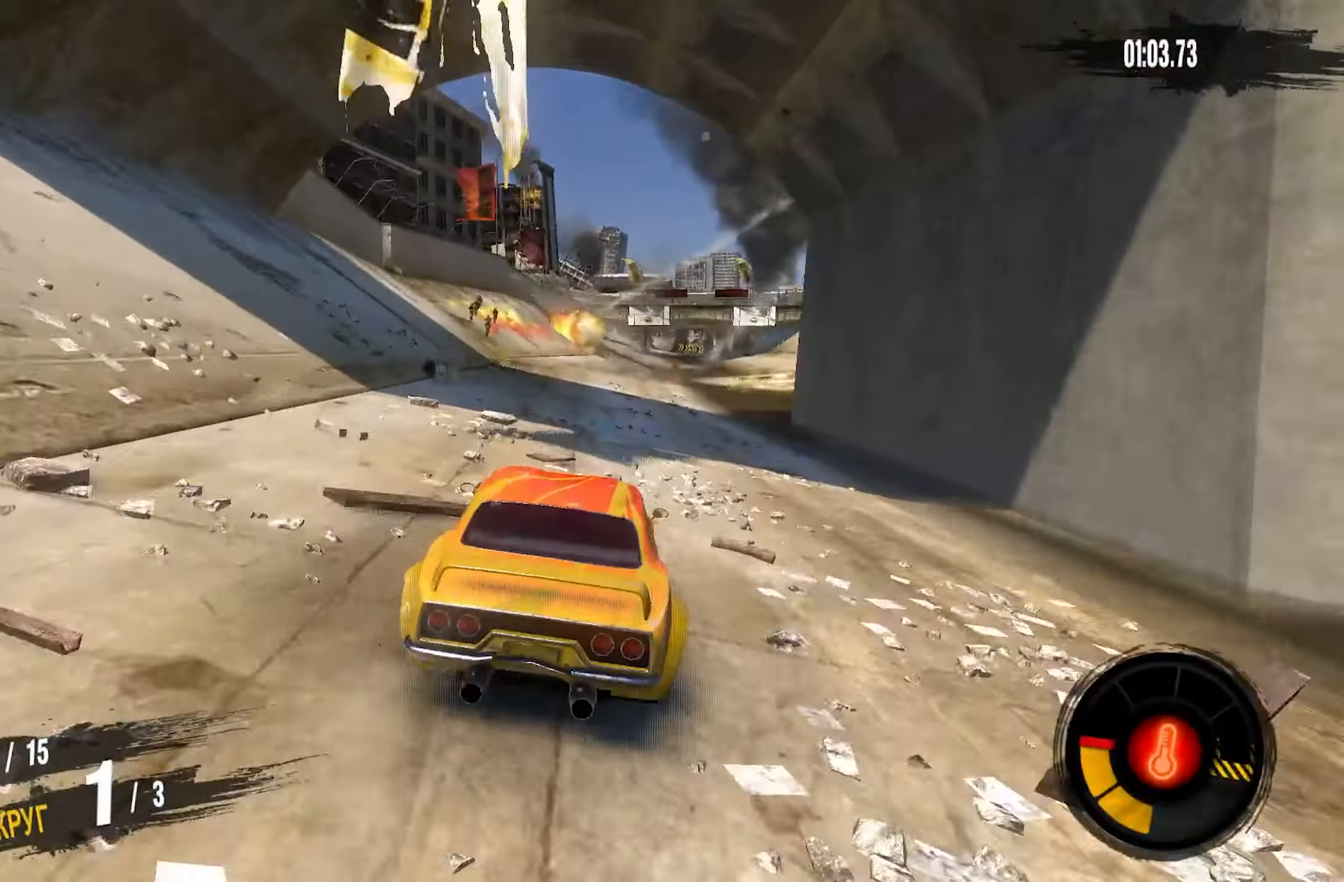
{"buttons": ["R2"], "left_stick": "center", "right_stick": "center", "events": [[133, "left_stick", "center"]]}
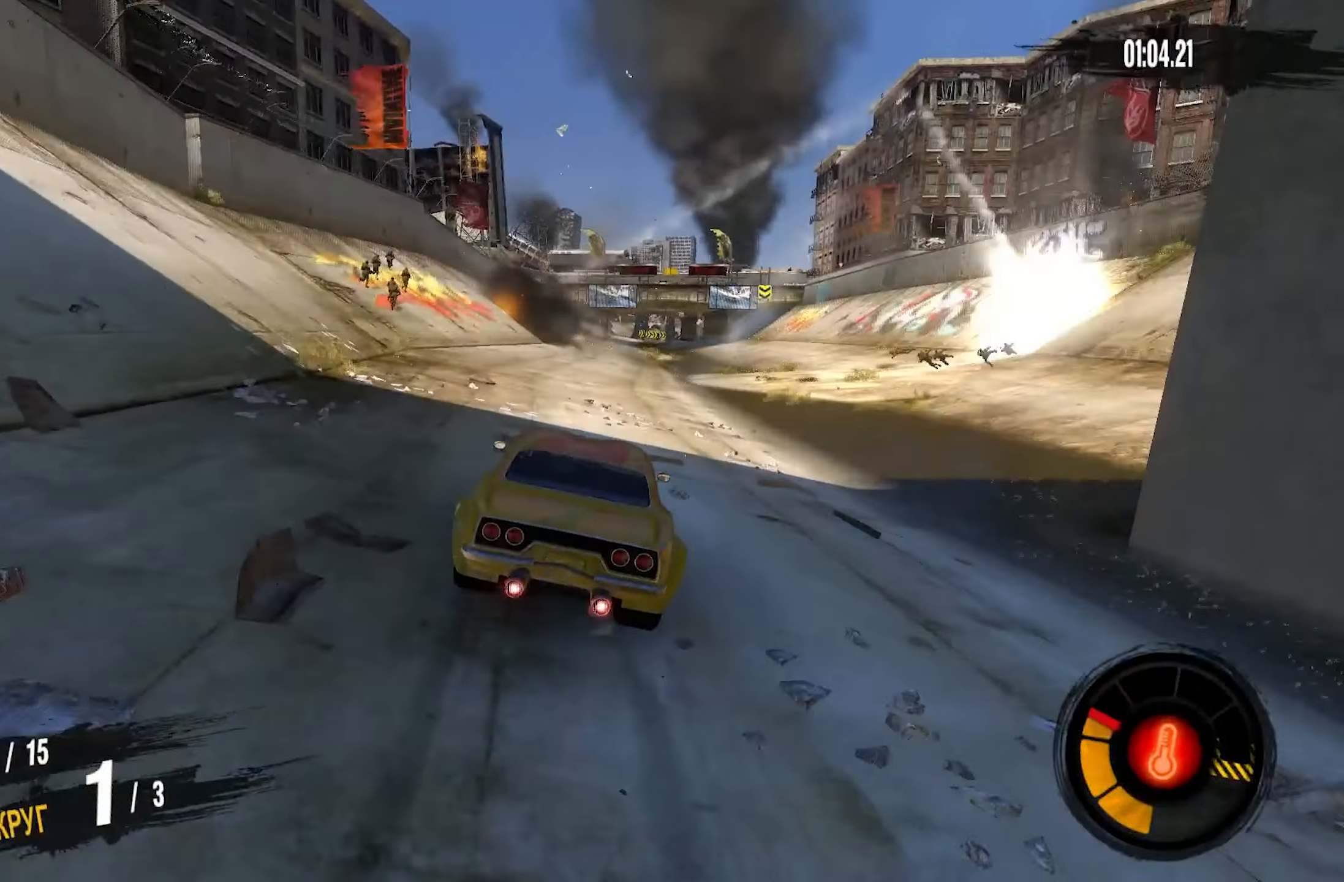
{"buttons": ["R2"], "left_stick": "center", "right_stick": "center", "events": [[233, "left_stick", "left"], [333, "left_stick", "center"]]}
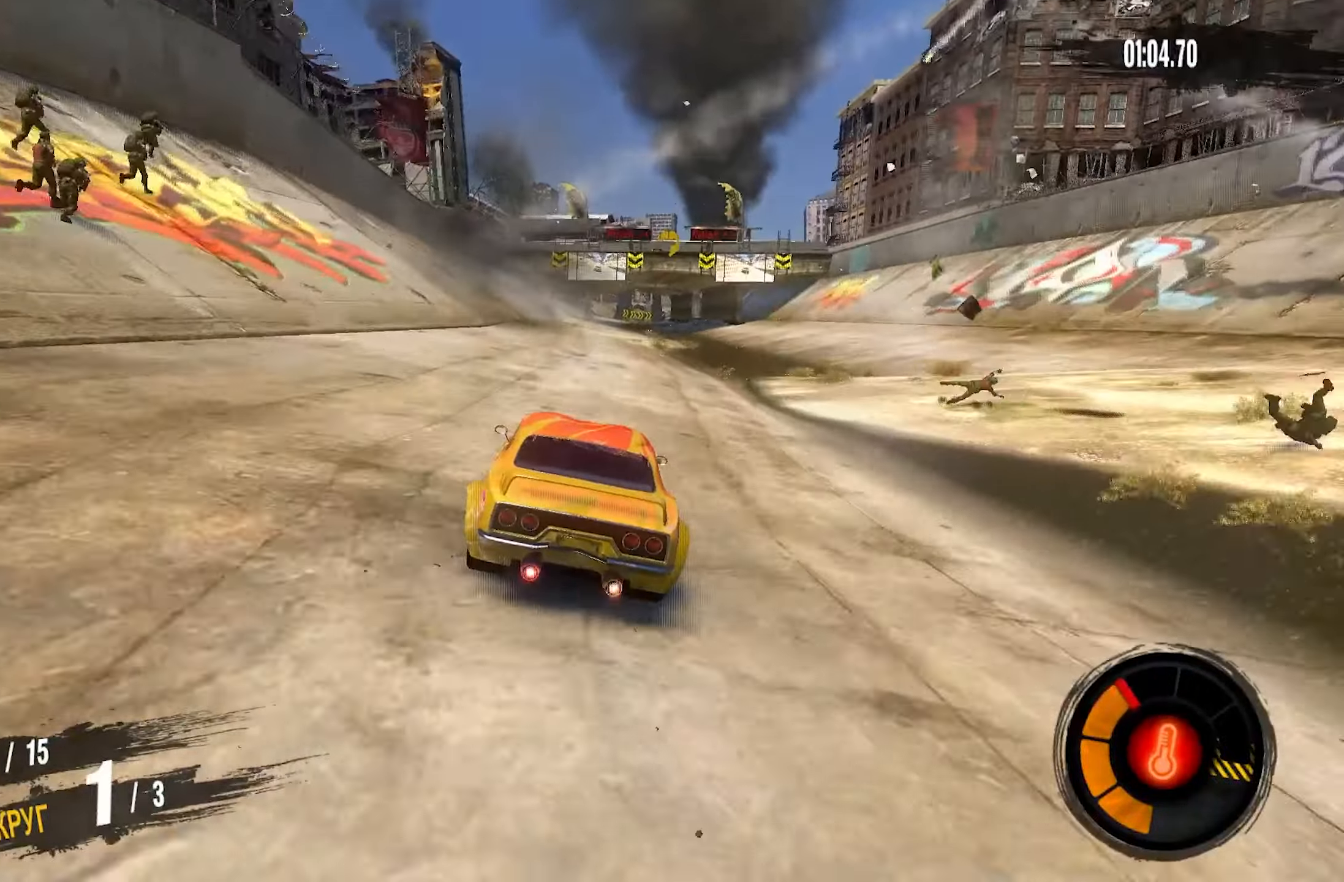
{"buttons": ["R2", "R3"], "left_stick": "down-left", "right_stick": "center", "events": [[283, "left_stick", "left"], [383, "left_stick", "down-left"], [433, "R3", "down"]]}
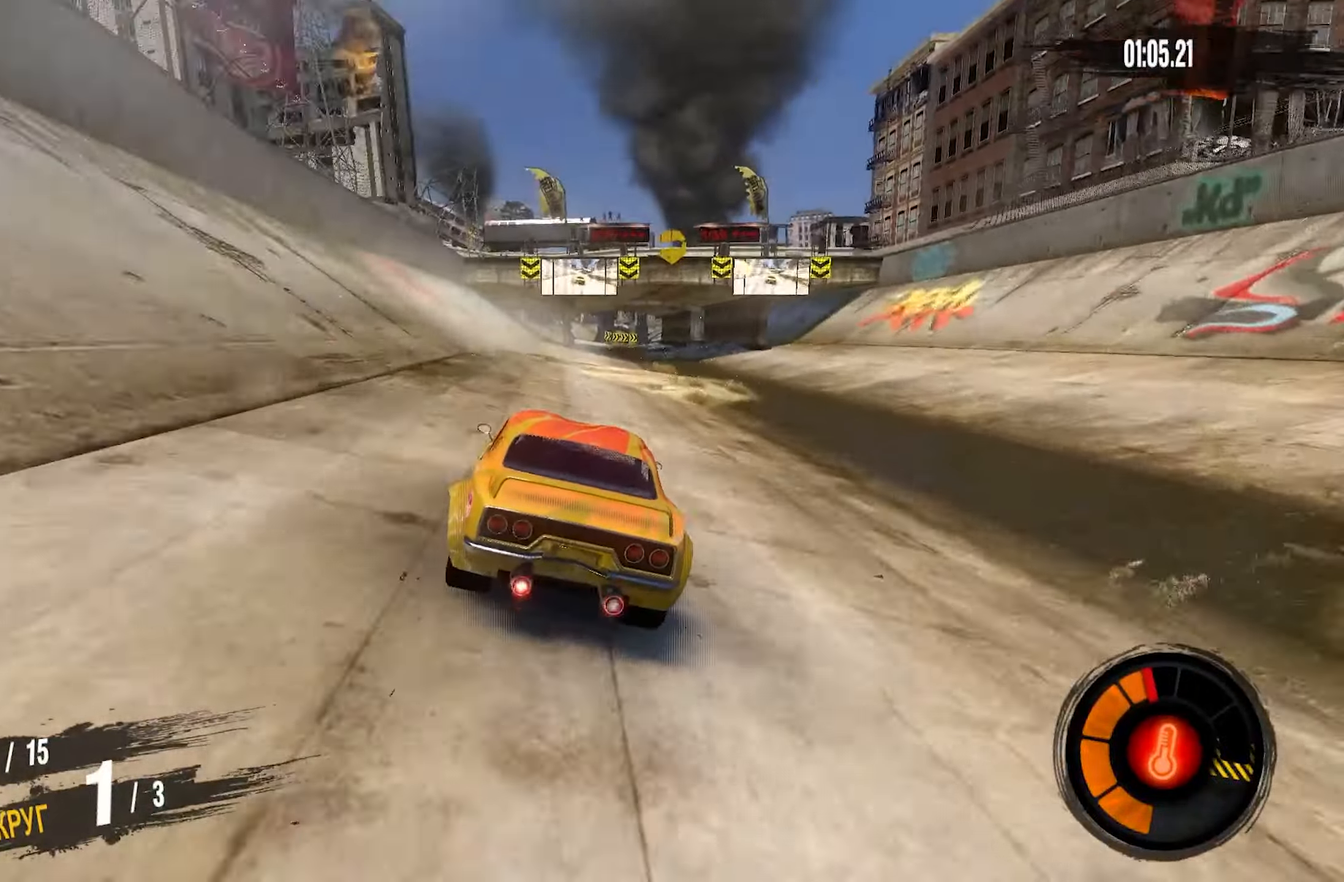
{"buttons": ["R2", "R3"], "left_stick": "left", "right_stick": "center", "events": [[16, "left_stick", "center"], [183, "left_stick", "down-left"], [333, "left_stick", "center"], [450, "left_stick", "left"]]}
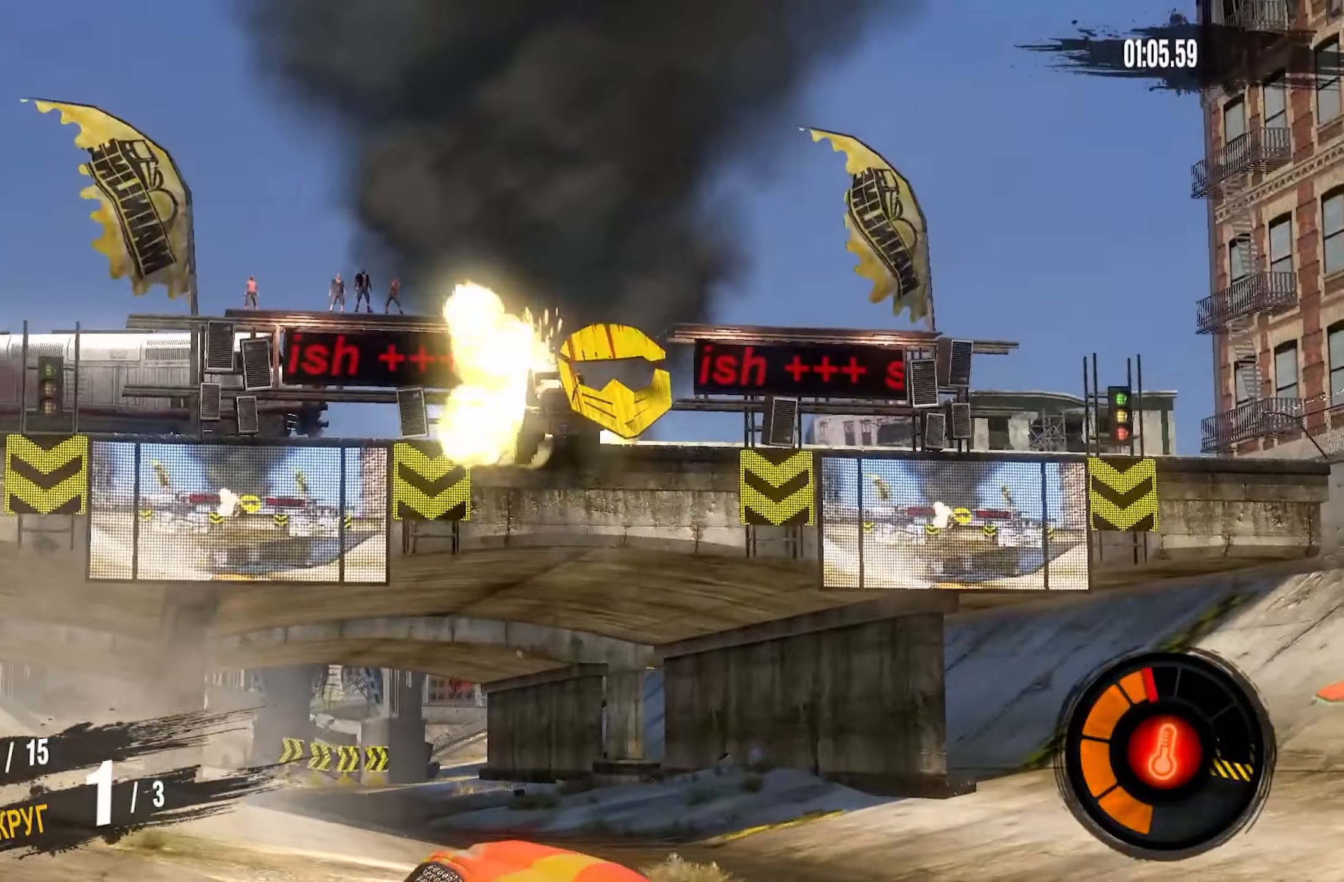
{"buttons": ["R2"], "left_stick": "left", "right_stick": "center", "events": [[83, "R3", "up"], [100, "left_stick", "center"], [416, "left_stick", "left"]]}
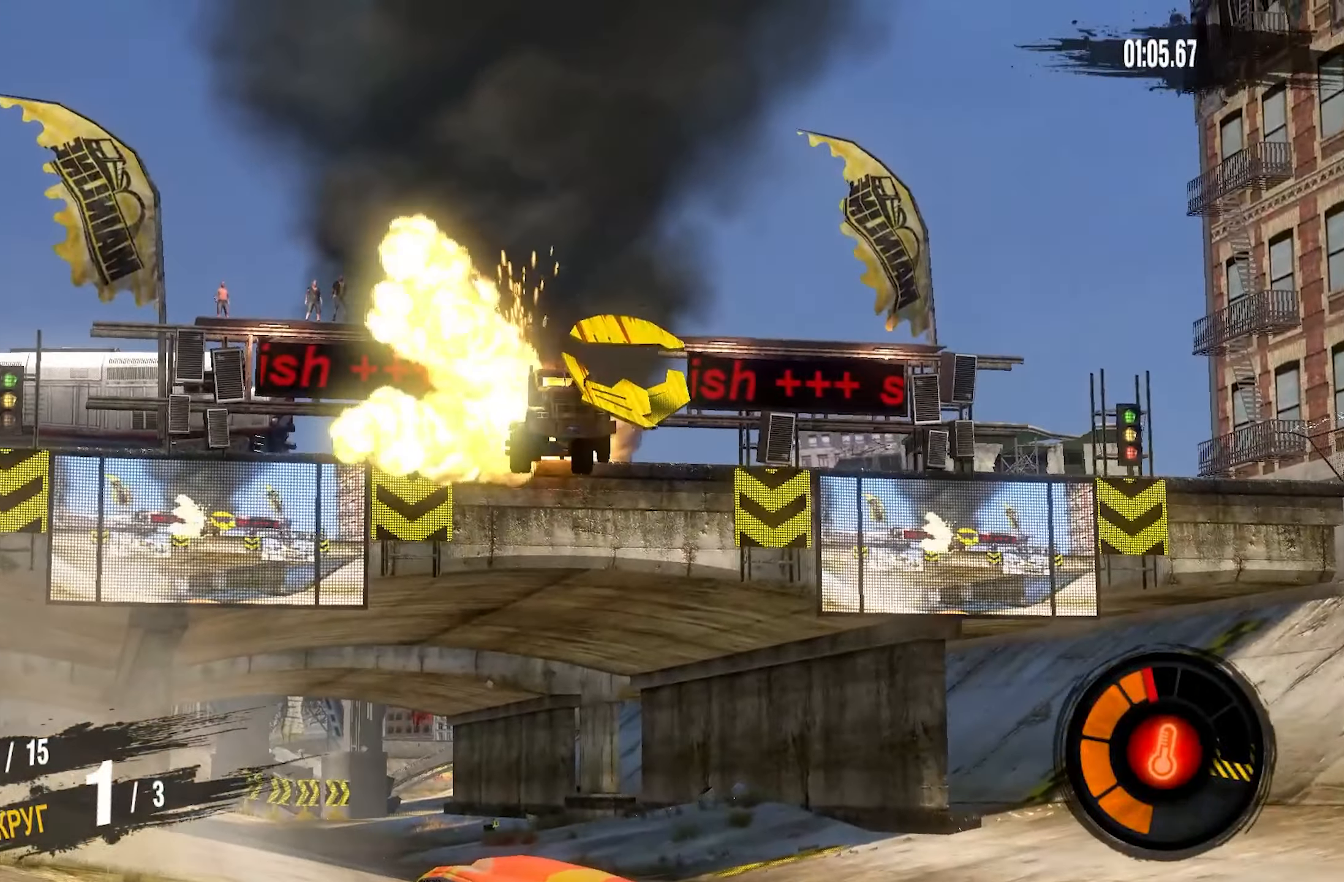
{"buttons": ["R2"], "left_stick": "center", "right_stick": "center", "events": [[100, "left_stick", "center"], [250, "left_stick", "left"], [450, "left_stick", "center"]]}
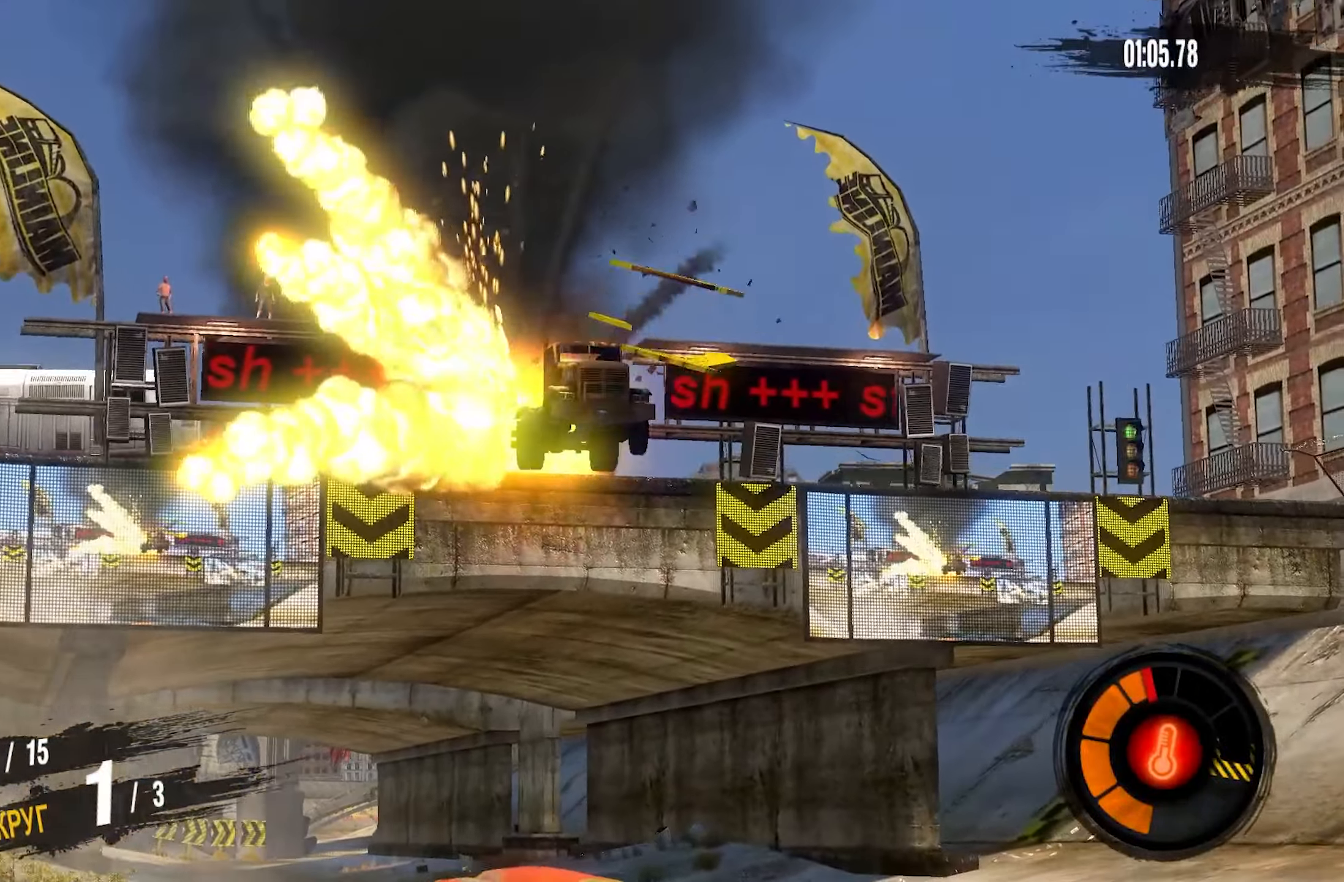
{"buttons": ["R2"], "left_stick": "center", "right_stick": "center", "events": [[150, "left_stick", "down-left"], [267, "left_stick", "center"]]}
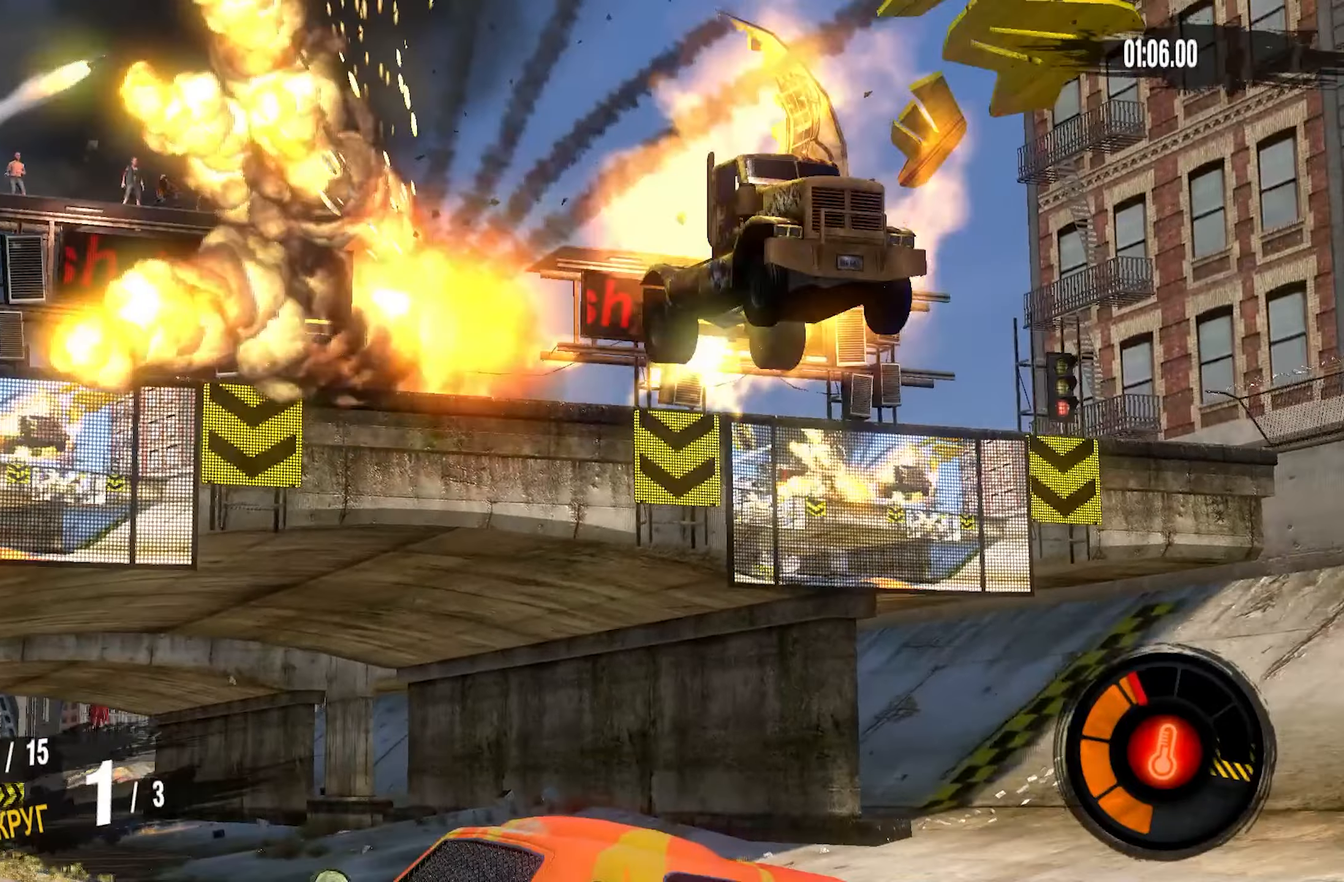
{"buttons": ["R2"], "left_stick": "center", "right_stick": "center", "events": [[33, "left_stick", "left"], [250, "left_stick", "center"]]}
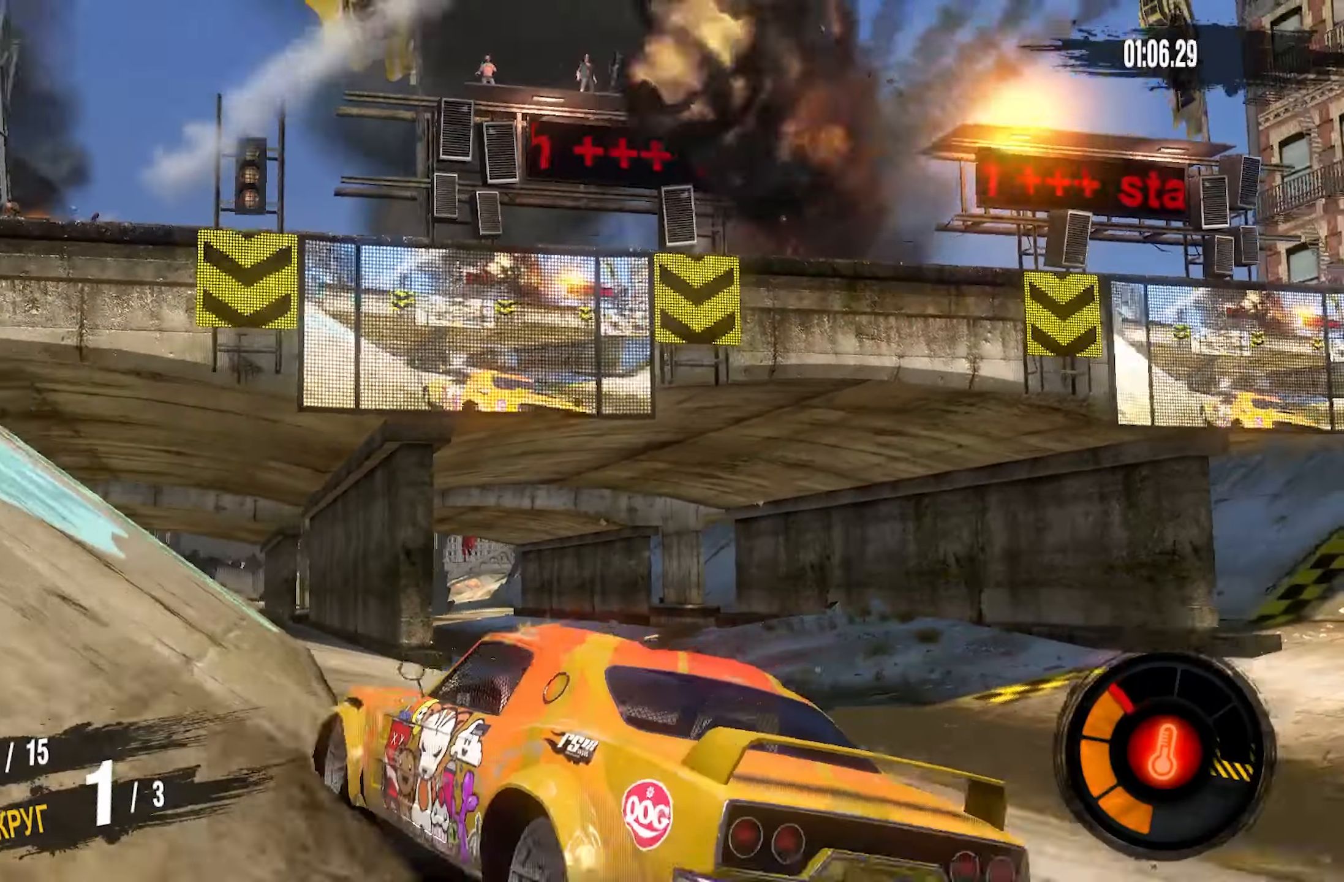
{"buttons": ["R2"], "left_stick": "right", "right_stick": "center", "events": [[317, "left_stick", "right"]]}
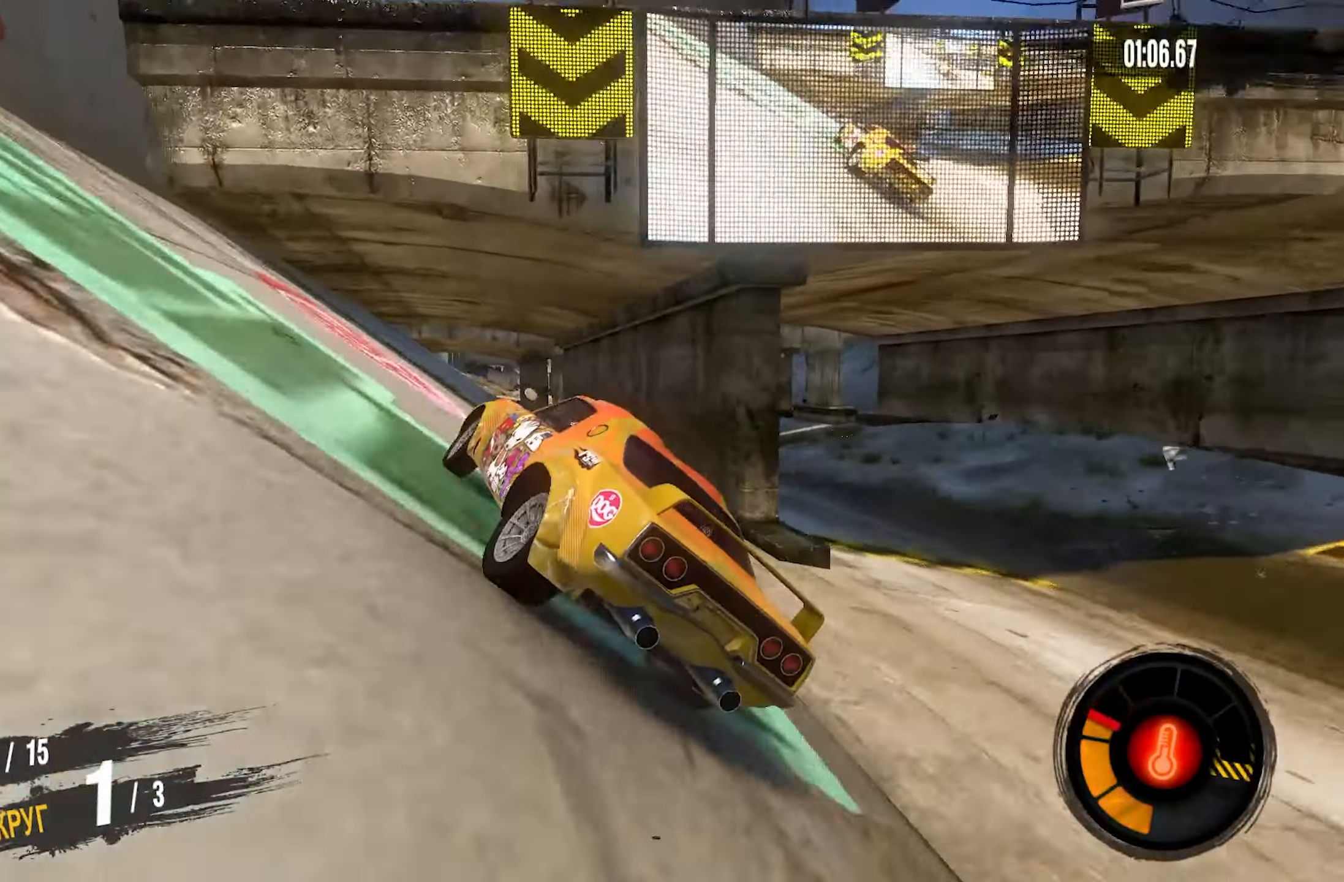
{"buttons": ["R2"], "left_stick": "center", "right_stick": "center", "events": [[133, "left_stick", "center"], [317, "left_stick", "right"], [433, "left_stick", "center"]]}
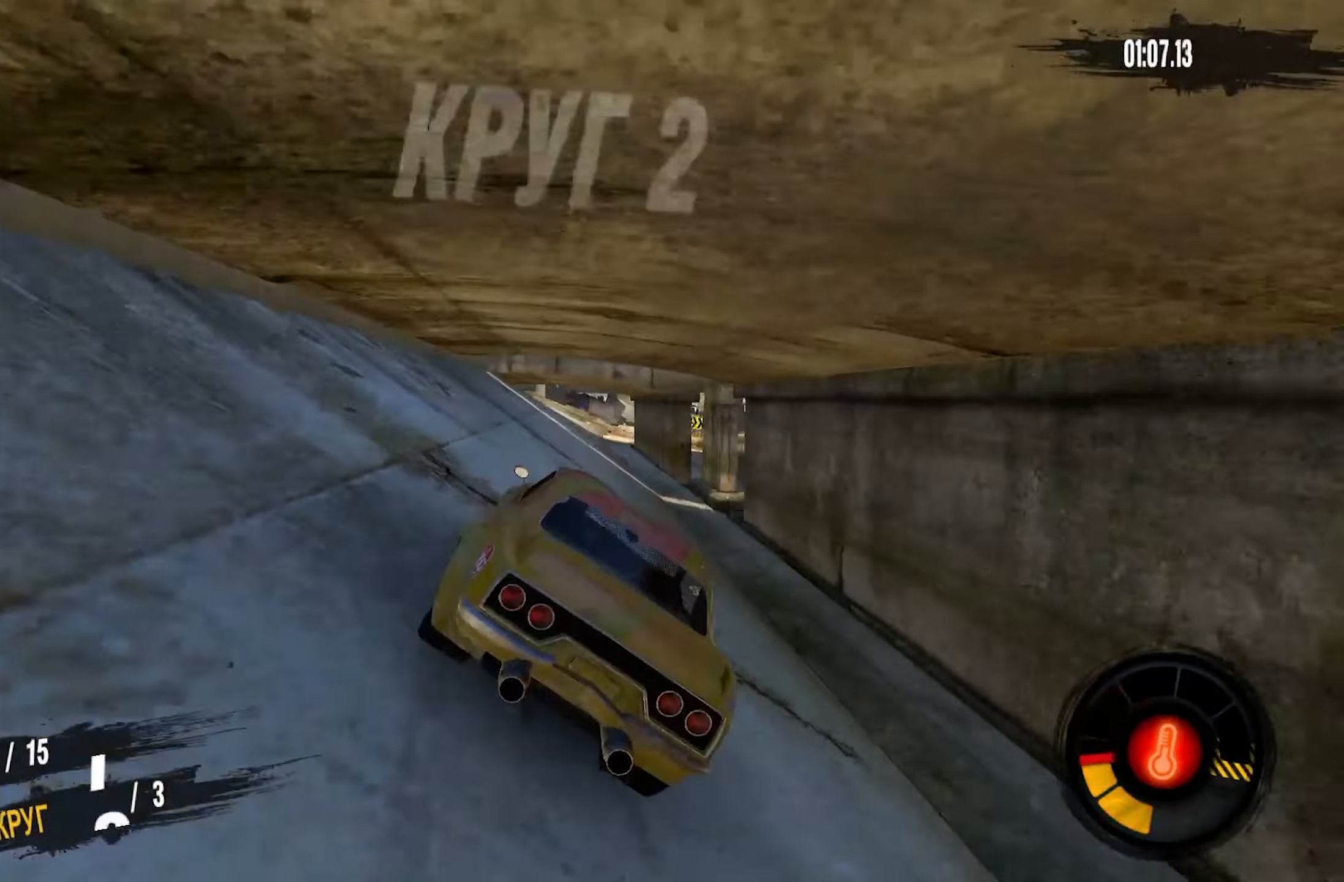
{"buttons": ["R2"], "left_stick": "center", "right_stick": "center", "events": [[17, "left_stick", "left"], [167, "left_stick", "center"]]}
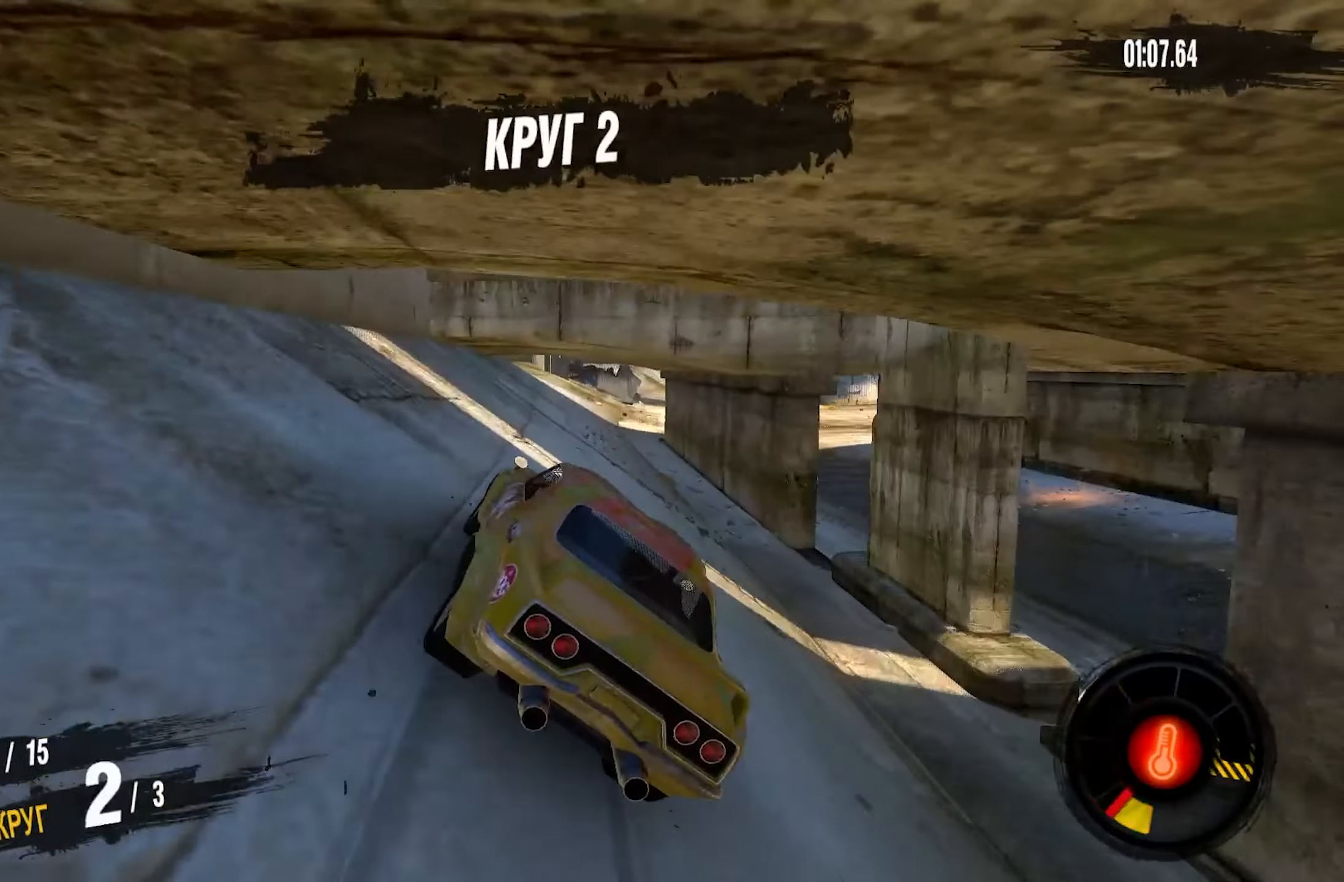
{"buttons": ["R2"], "left_stick": "right", "right_stick": "center", "events": [[367, "left_stick", "right"]]}
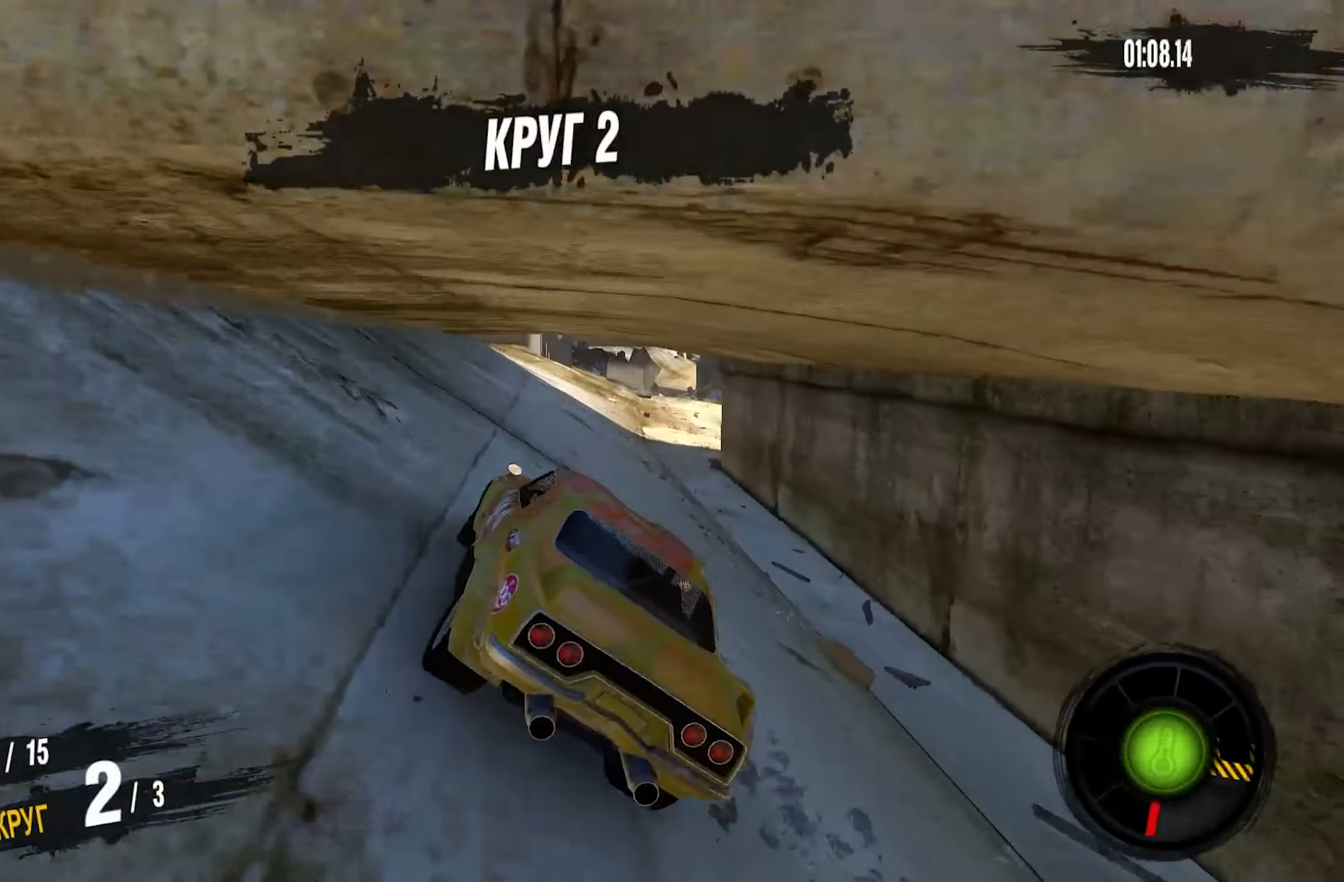
{"buttons": [], "left_stick": "right", "right_stick": "center", "events": [[33, "R2", "up"], [83, "L2", "down"], [433, "L2", "up"]]}
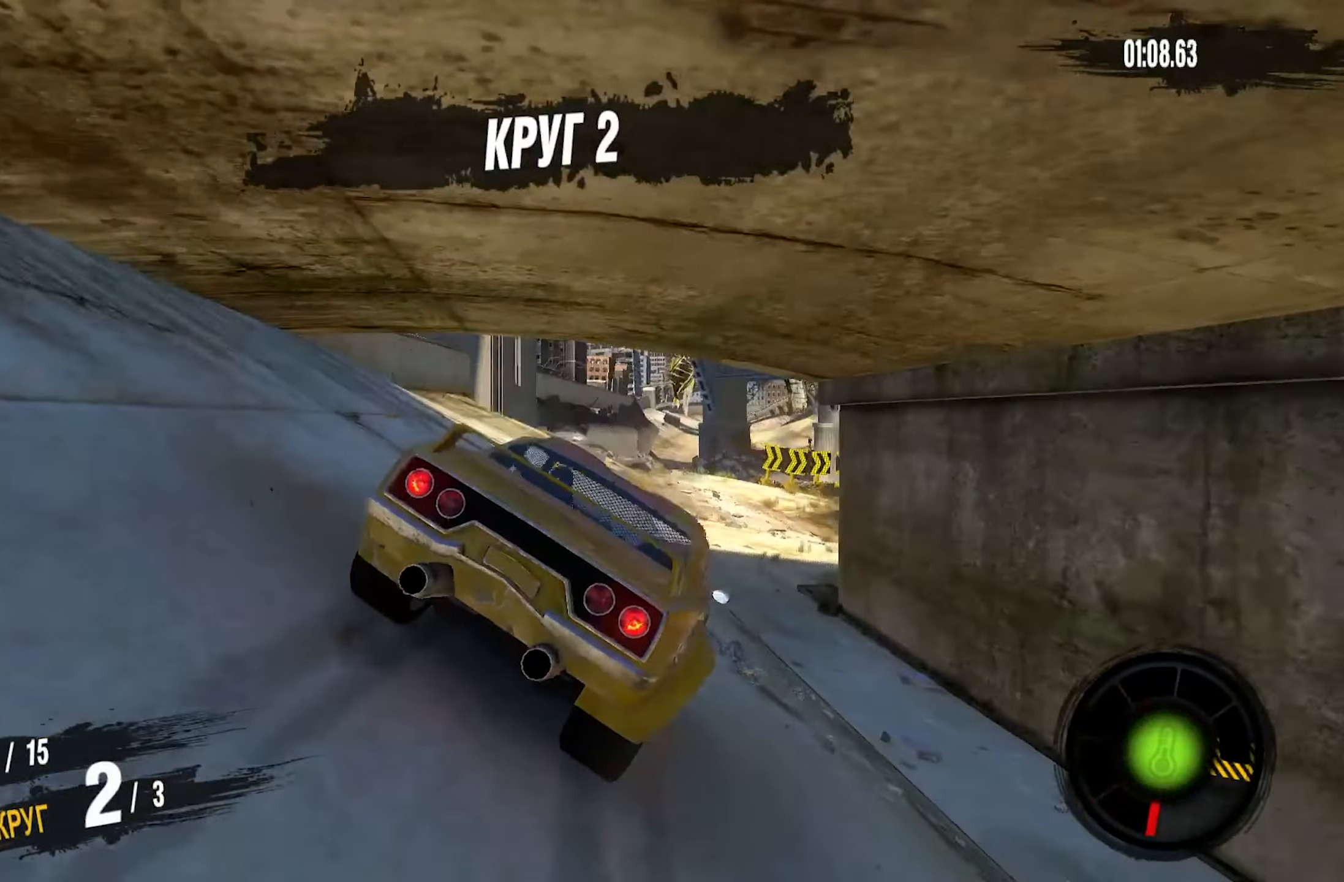
{"buttons": ["R2"], "left_stick": "right", "right_stick": "center", "events": [[467, "R2", "down"]]}